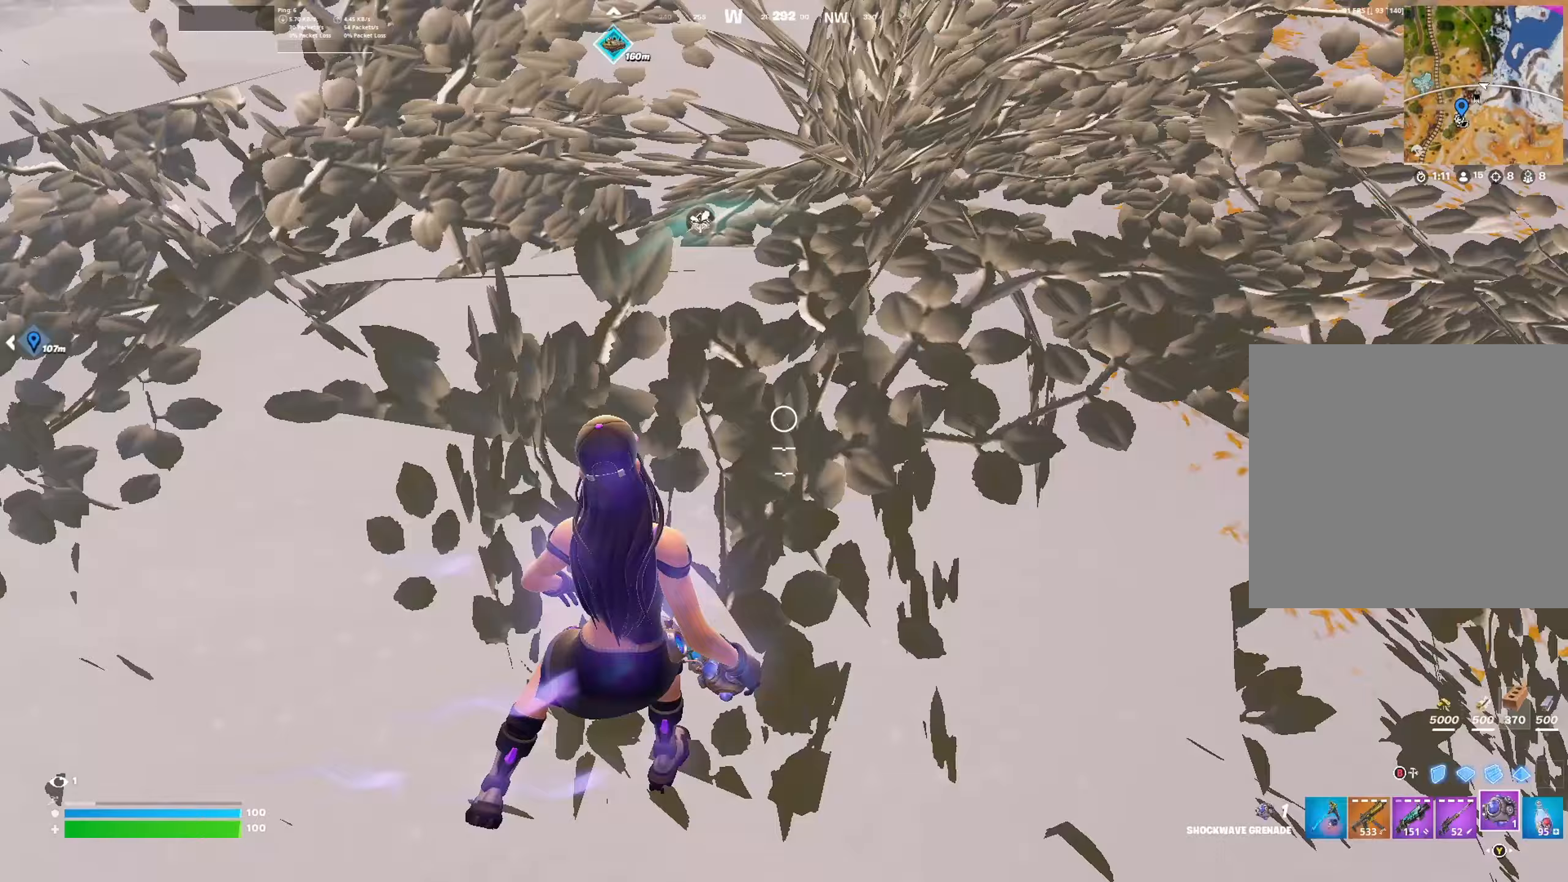
Gameplay with a controller (Xbox layout); each line is a JSON object with the inputs held at the frame after it. "events" lists button and stick changes between this image and that frame as [ms after this image, input, new state], when the widget could be followed in between.
{"buttons": [], "left_stick": "left", "right_stick": "up-left", "events": [[67, "R2", "down"], [167, "left_stick", "left"], [200, "R2", "up"], [200, "right_stick", "center"], [333, "right_stick", "left"], [433, "right_stick", "up-left"]]}
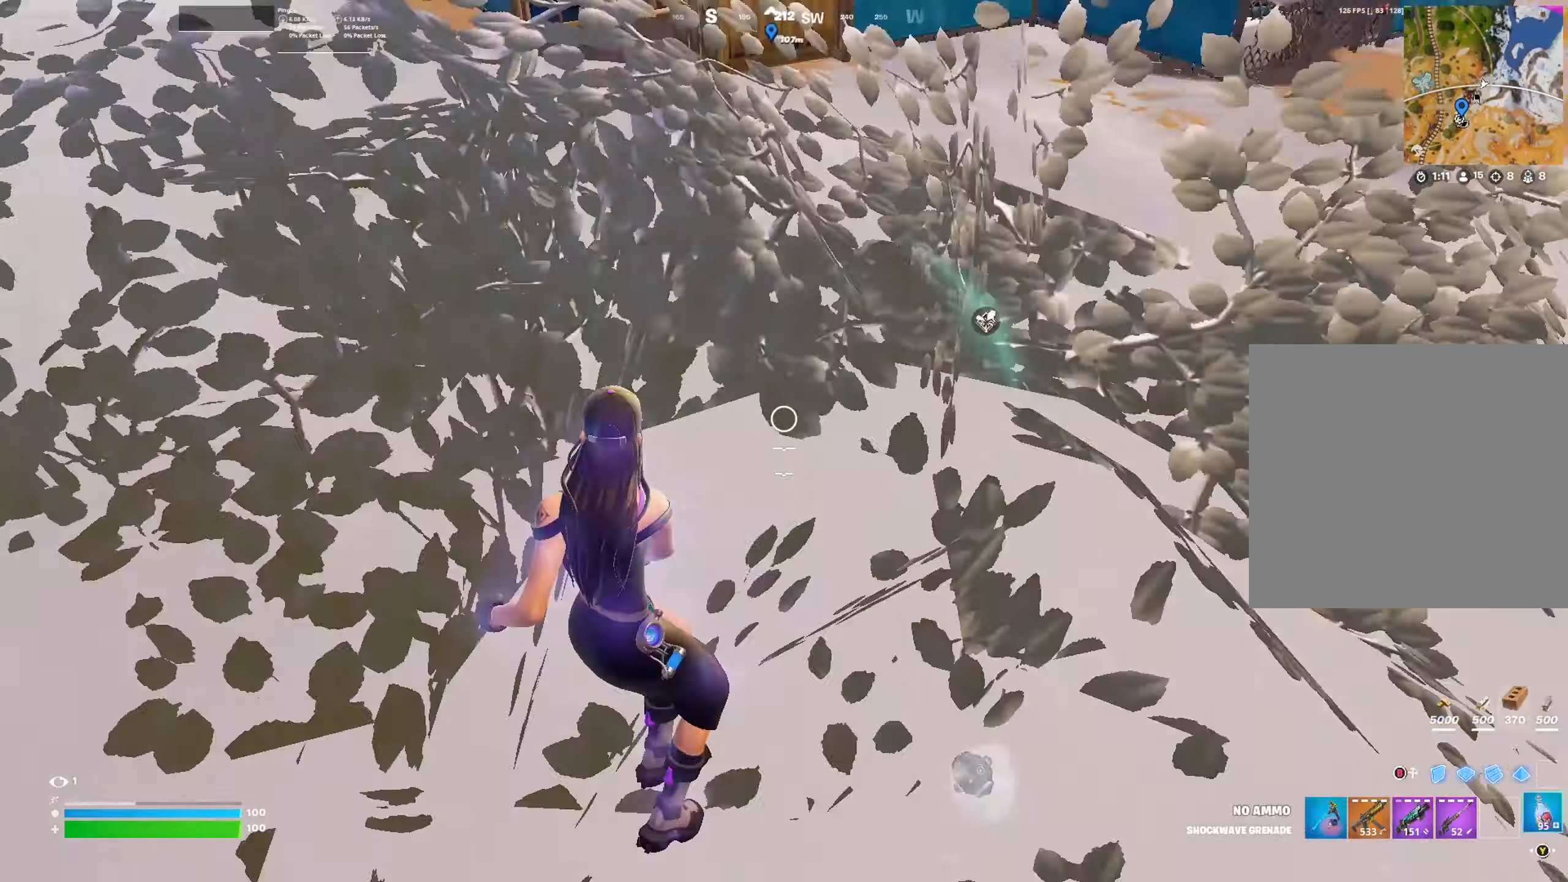
{"buttons": [], "left_stick": "up-left", "right_stick": "left", "events": [[67, "left_stick", "up-left"], [133, "right_stick", "center"], [200, "left_stick", "up"], [267, "A", "down"], [367, "A", "up"], [467, "left_stick", "up-left"], [500, "right_stick", "left"]]}
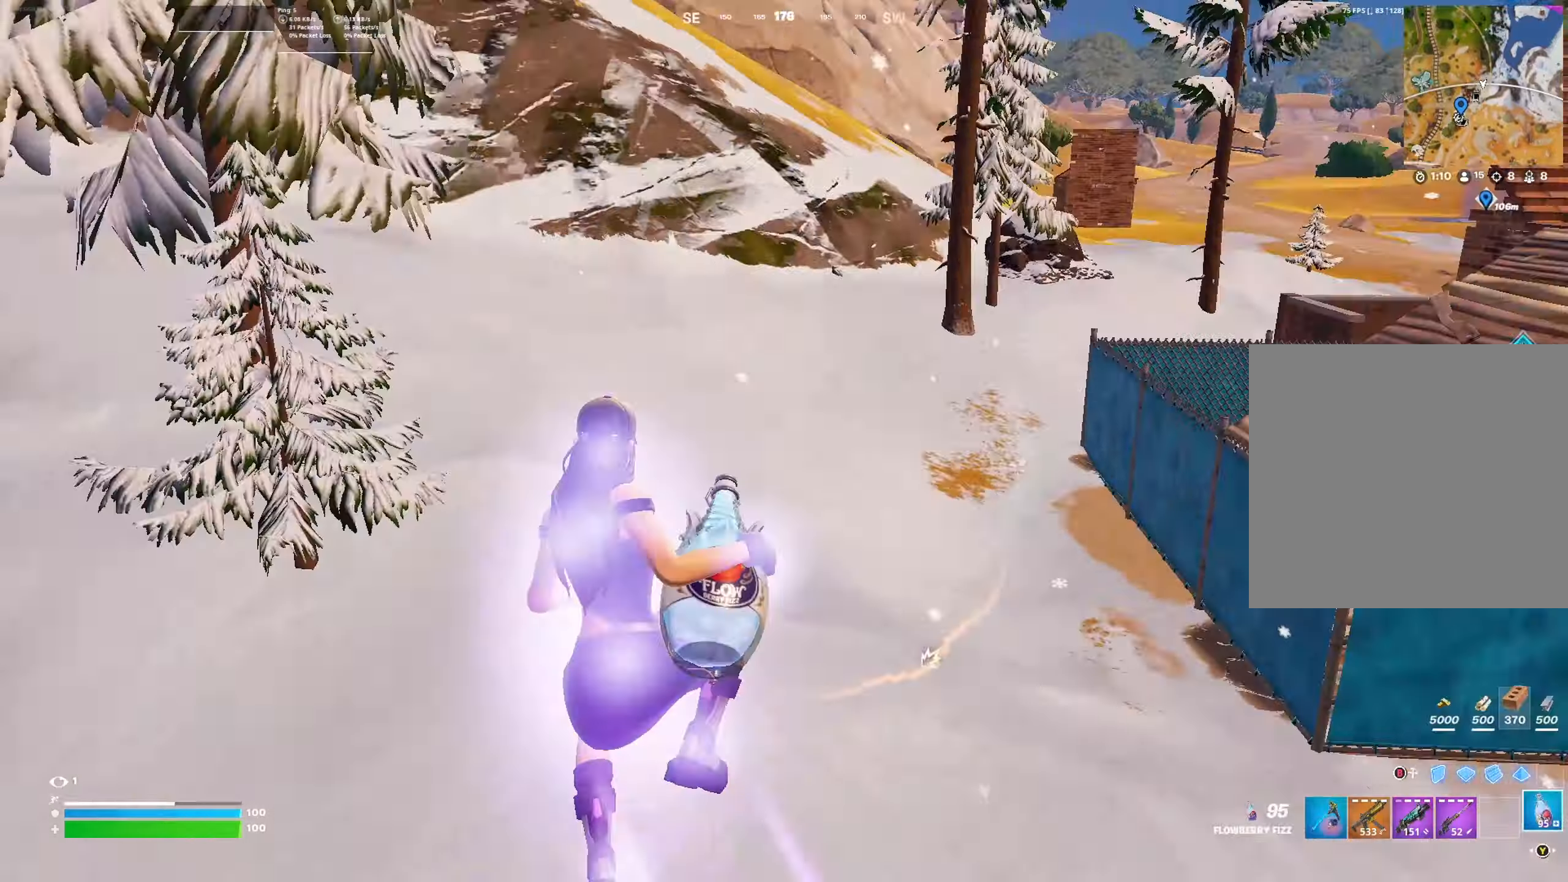
{"buttons": [], "left_stick": "up-left", "right_stick": "center", "events": [[33, "right_stick", "up-left"], [200, "right_stick", "center"]]}
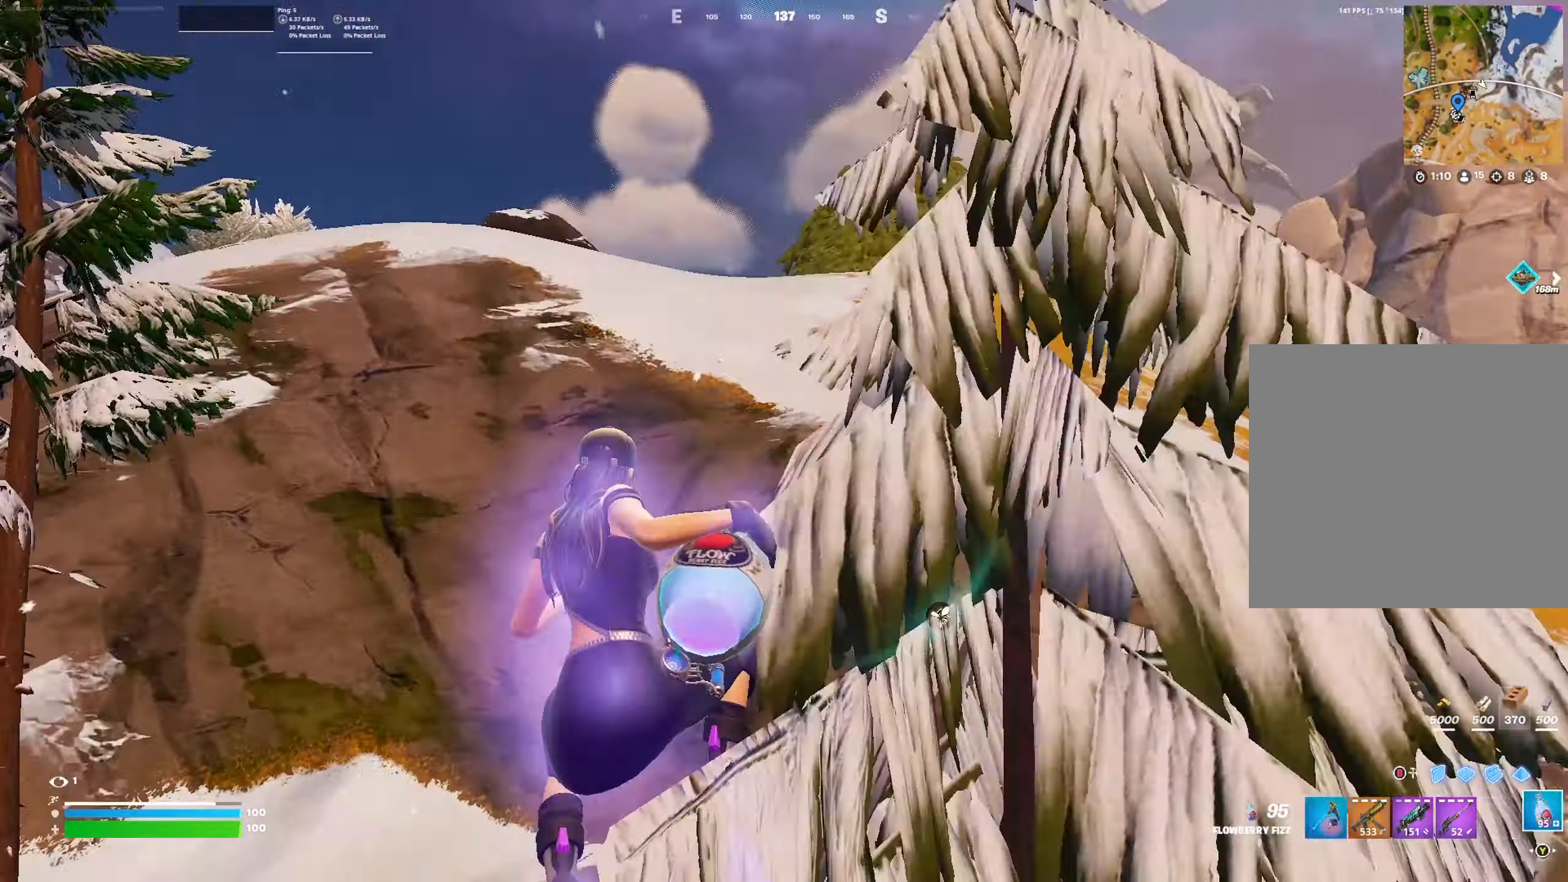
{"buttons": [], "left_stick": "up-right", "right_stick": "center", "events": [[100, "right_stick", "down"], [167, "left_stick", "up"], [267, "left_stick", "up-right"], [433, "right_stick", "center"]]}
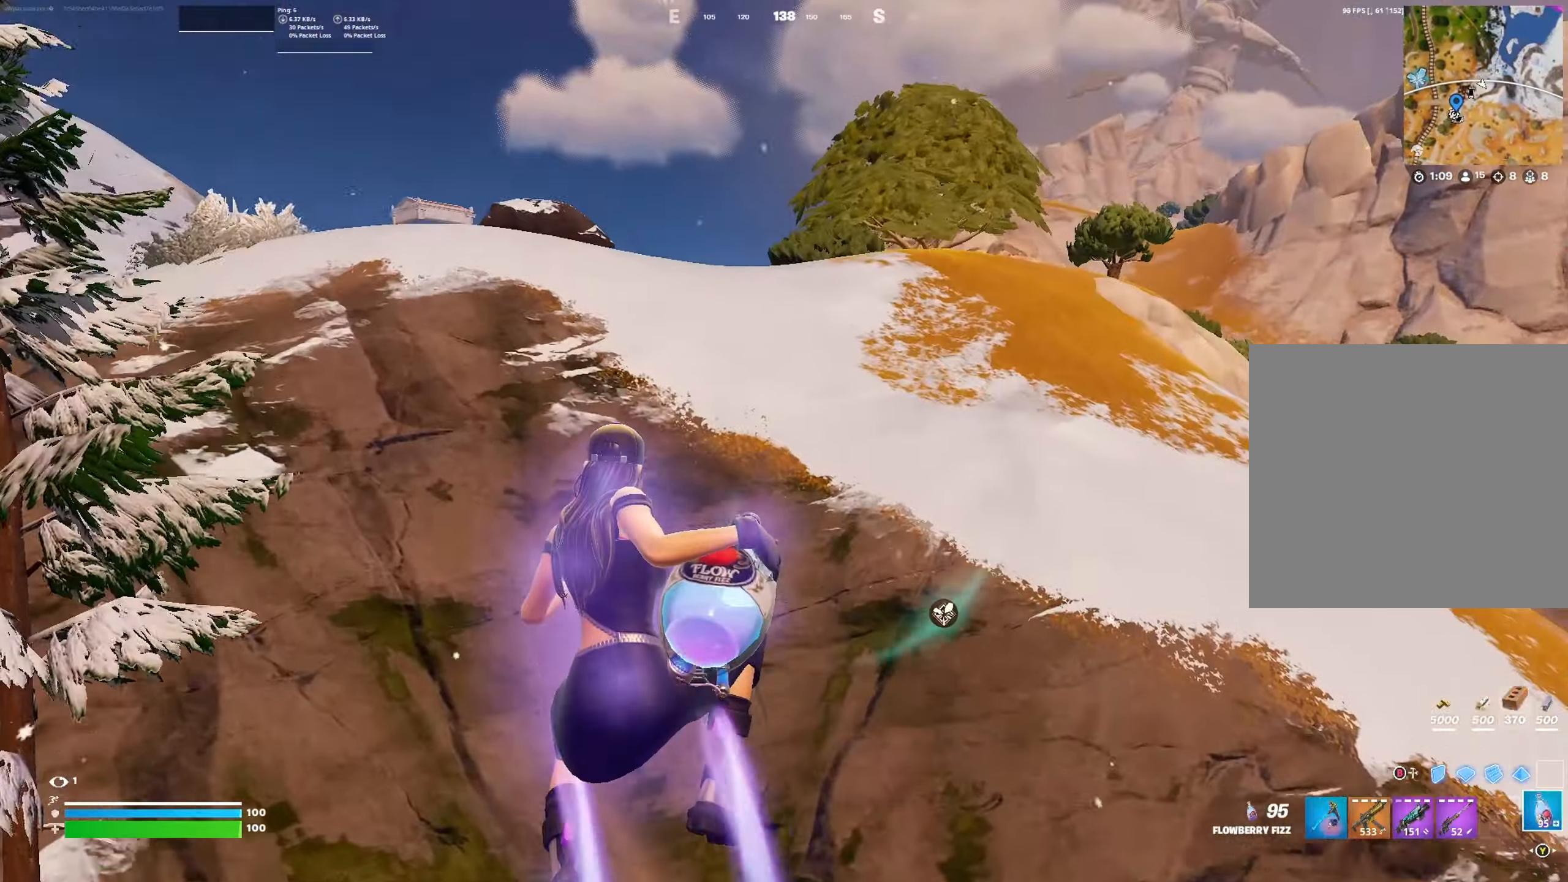
{"buttons": [], "left_stick": "up-right", "right_stick": "center", "events": [[67, "right_stick", "down"], [133, "right_stick", "down-right"], [333, "right_stick", "center"]]}
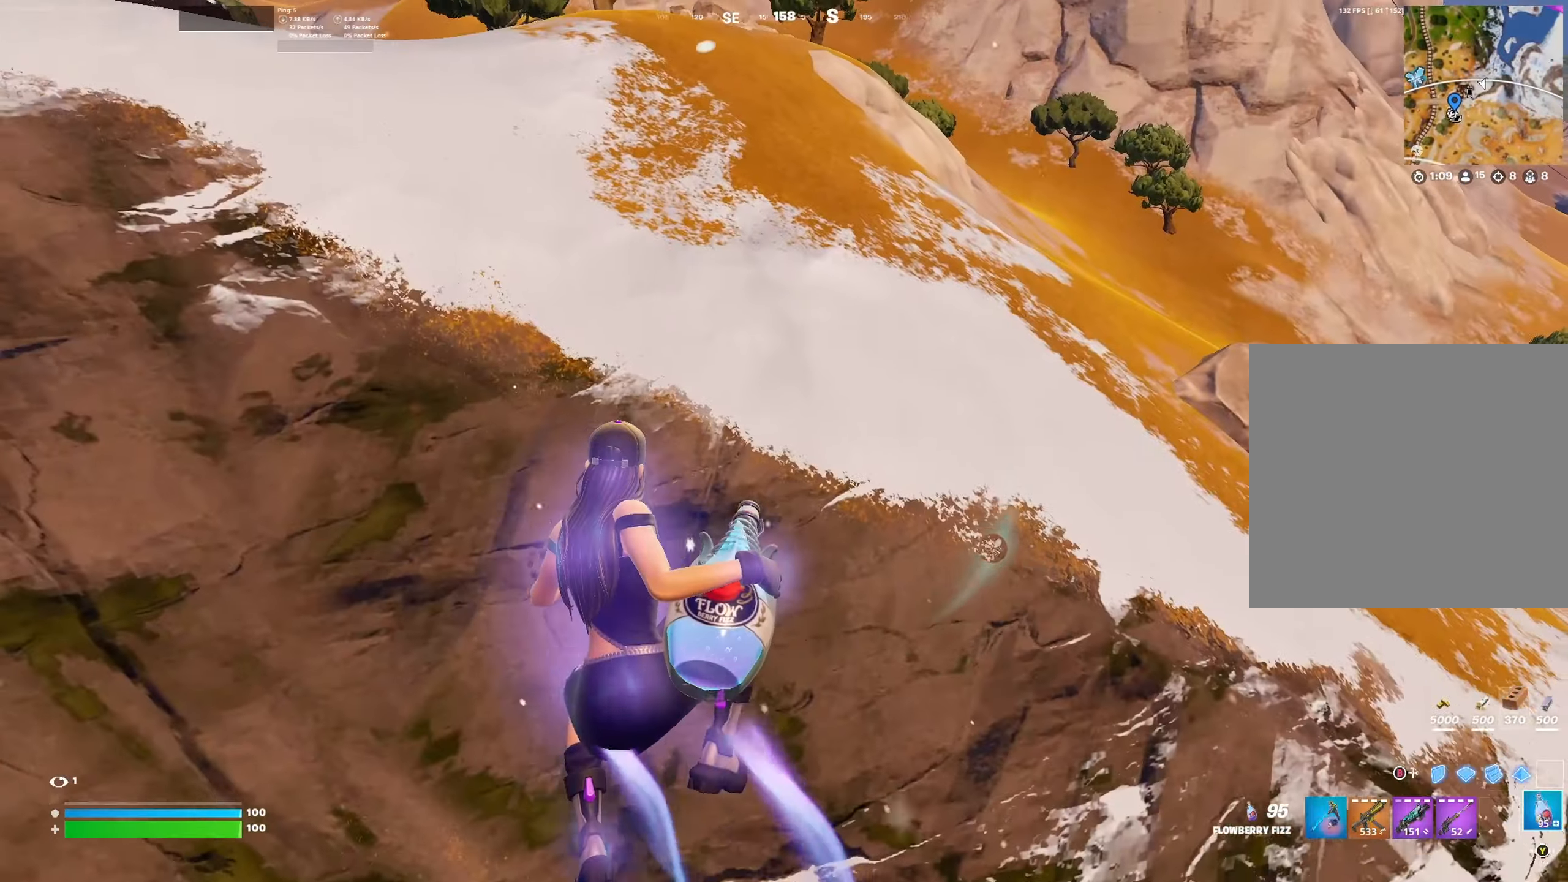
{"buttons": [], "left_stick": "down-left", "right_stick": "center", "events": [[133, "L1", "down"], [167, "right_stick", "right"], [267, "L1", "up"], [333, "left_stick", "up-left"], [433, "right_stick", "center"], [467, "left_stick", "down-left"]]}
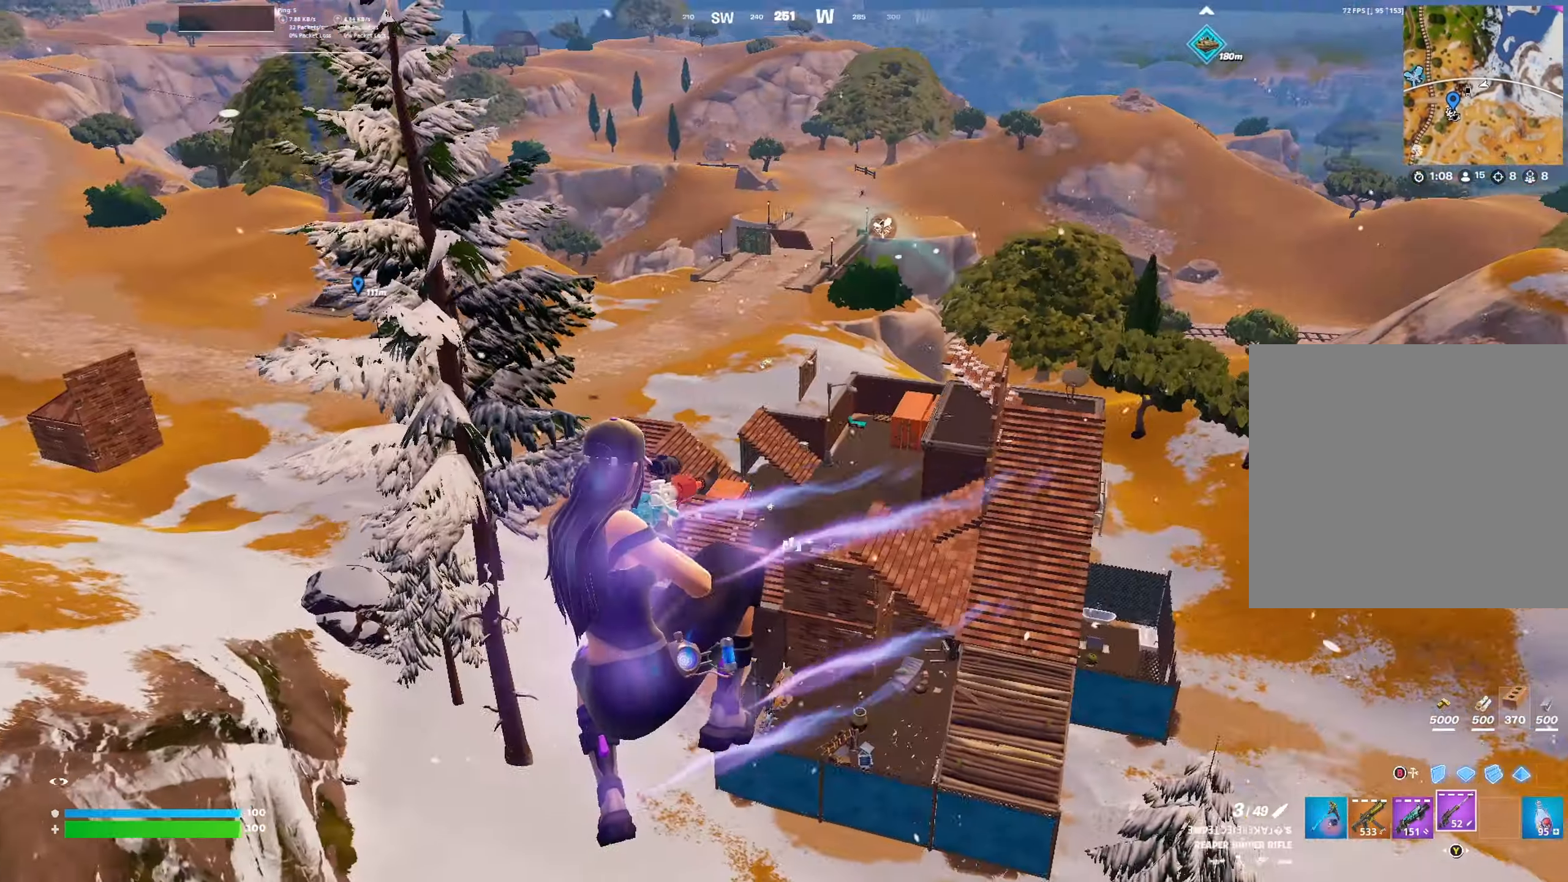
{"buttons": [], "left_stick": "down-right", "right_stick": "center", "events": [[67, "right_stick", "up-right"], [133, "left_stick", "down"], [233, "right_stick", "center"], [267, "left_stick", "down-right"]]}
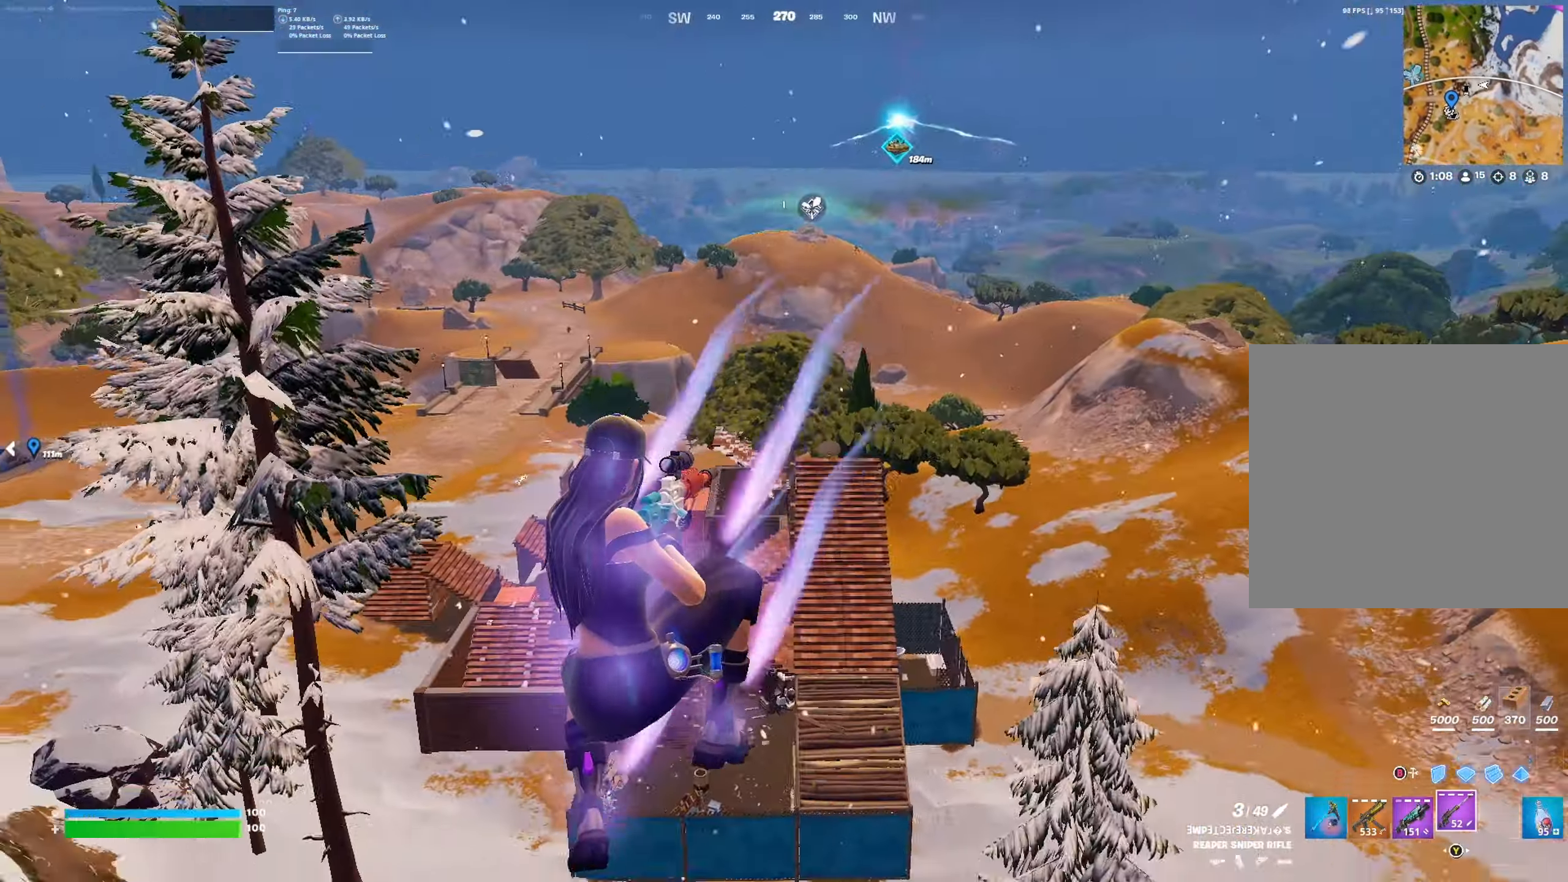
{"buttons": [], "left_stick": "down-left", "right_stick": "center", "events": [[133, "left_stick", "down"], [267, "left_stick", "down-left"]]}
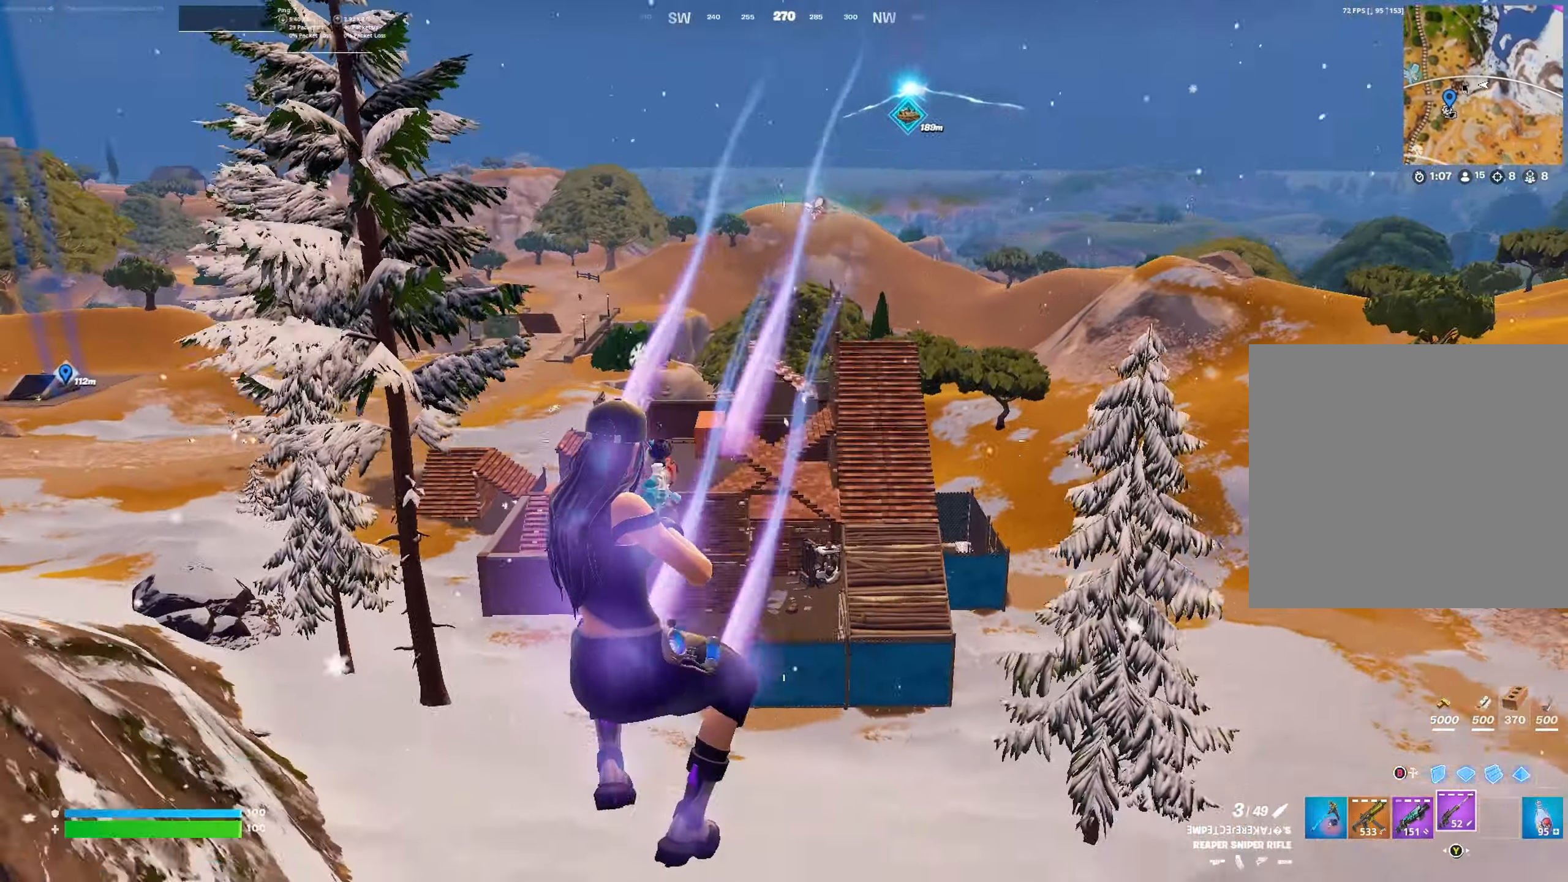
{"buttons": [], "left_stick": "down-right", "right_stick": "center", "events": [[233, "left_stick", "down"], [433, "left_stick", "down-right"]]}
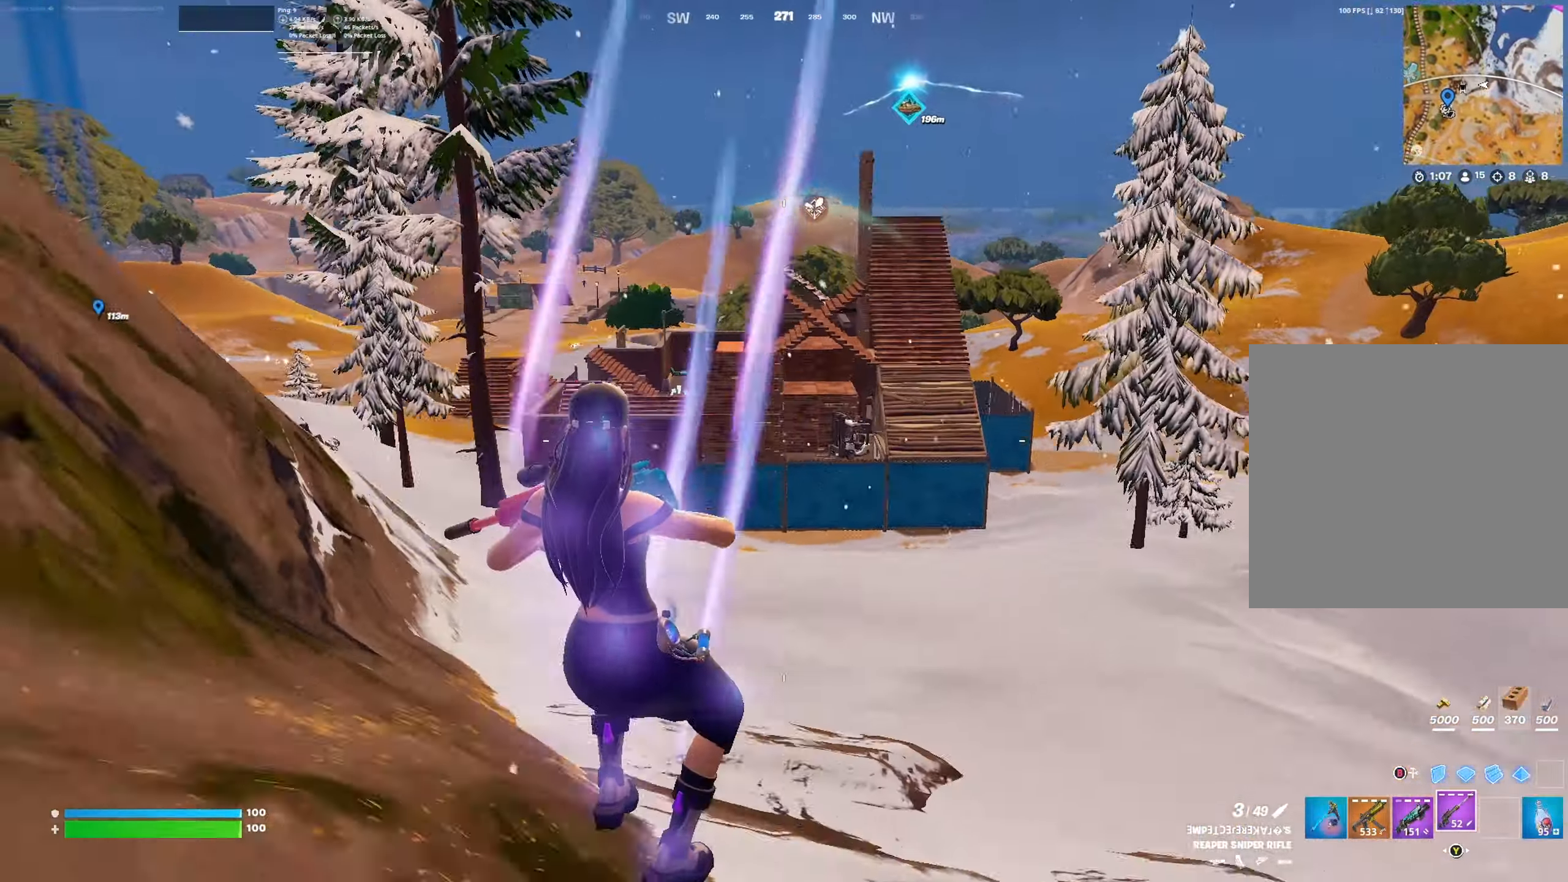
{"buttons": [], "left_stick": "up-right", "right_stick": "left", "events": [[100, "left_stick", "right"], [333, "left_stick", "up-right"], [500, "right_stick", "left"]]}
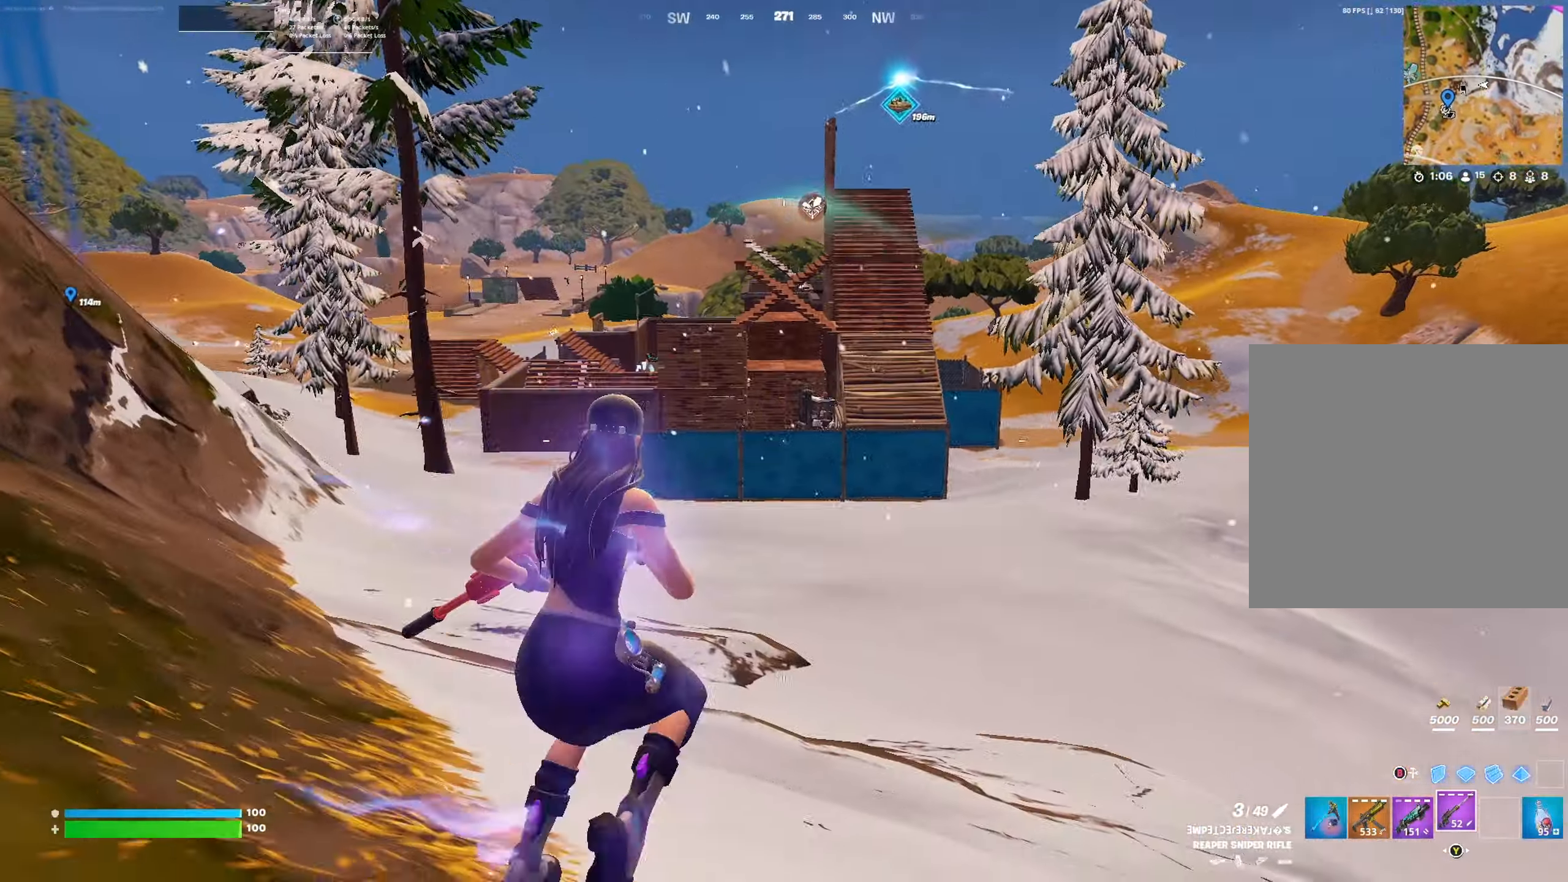
{"buttons": [], "left_stick": "up-right", "right_stick": "center", "events": [[67, "L3", "down"], [200, "L3", "up"], [300, "right_stick", "center"]]}
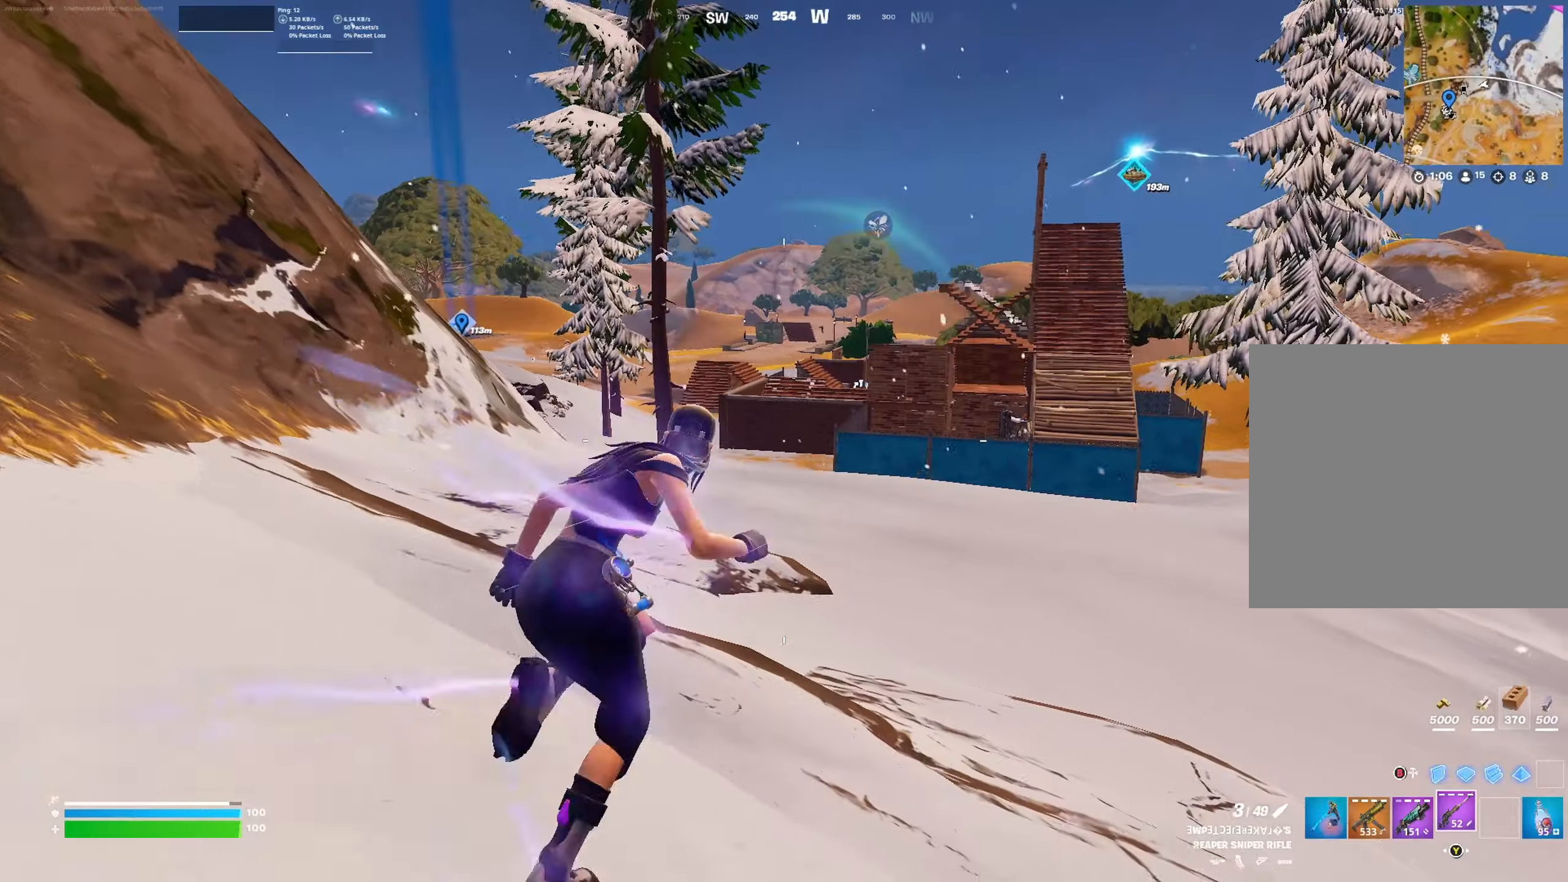
{"buttons": [], "left_stick": "up-right", "right_stick": "center", "events": []}
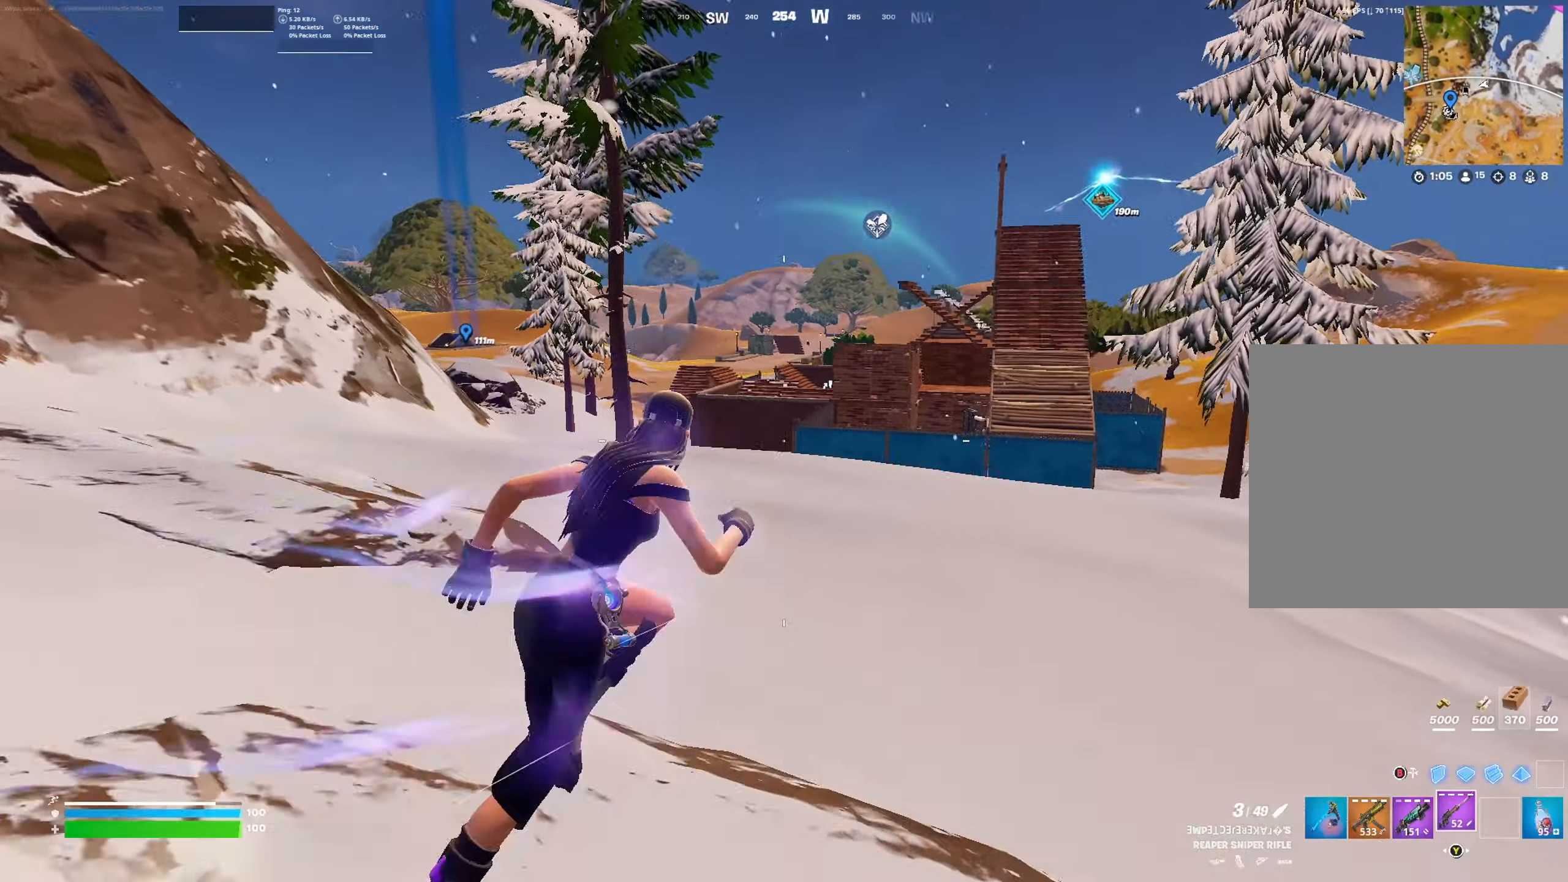
{"buttons": ["L2"], "left_stick": "up", "right_stick": "up", "events": [[33, "right_stick", "up"], [100, "left_stick", "up"], [133, "L2", "down"]]}
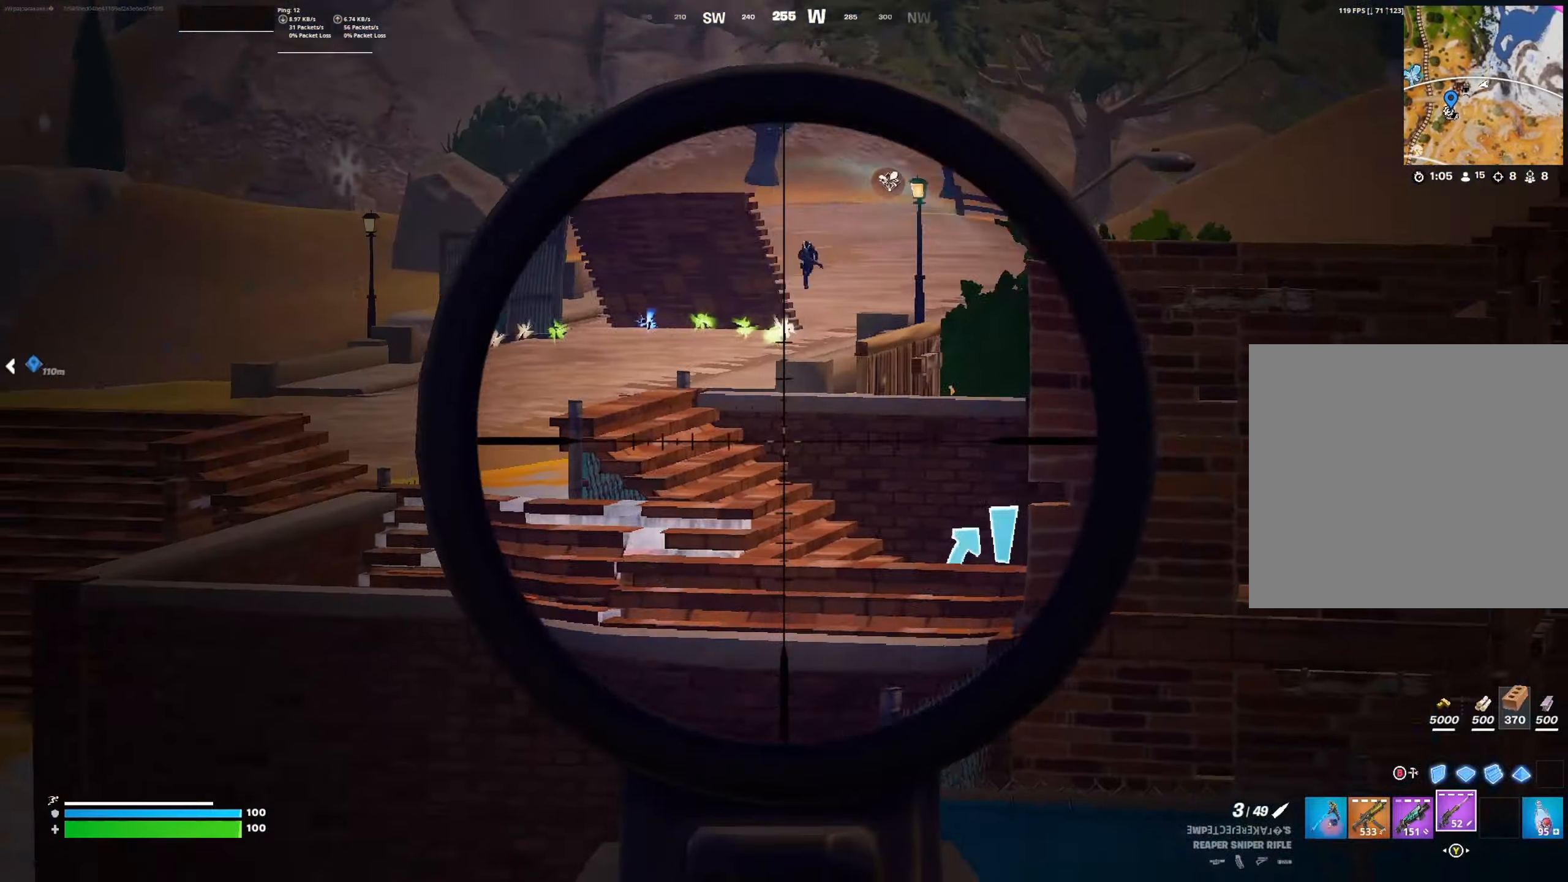
{"buttons": ["L2"], "left_stick": "down", "right_stick": "center", "events": [[66, "left_stick", "center"], [133, "left_stick", "down-left"], [333, "left_stick", "down"], [433, "right_stick", "center"]]}
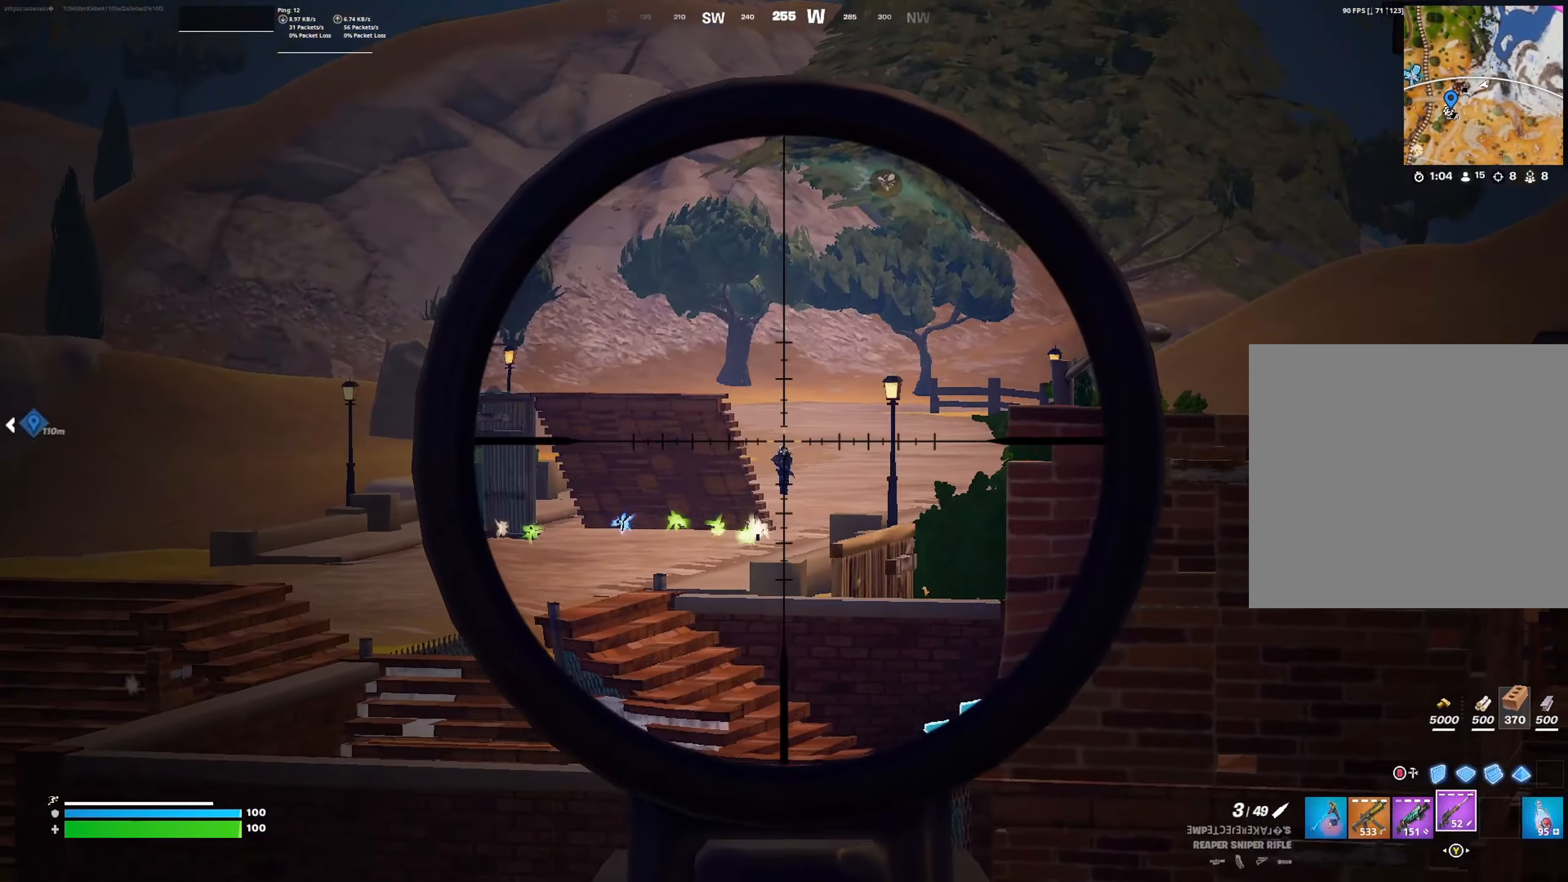
{"buttons": ["L2", "R2"], "left_stick": "down", "right_stick": "center", "events": [[300, "right_stick", "up"], [400, "right_stick", "center"], [500, "R2", "down"]]}
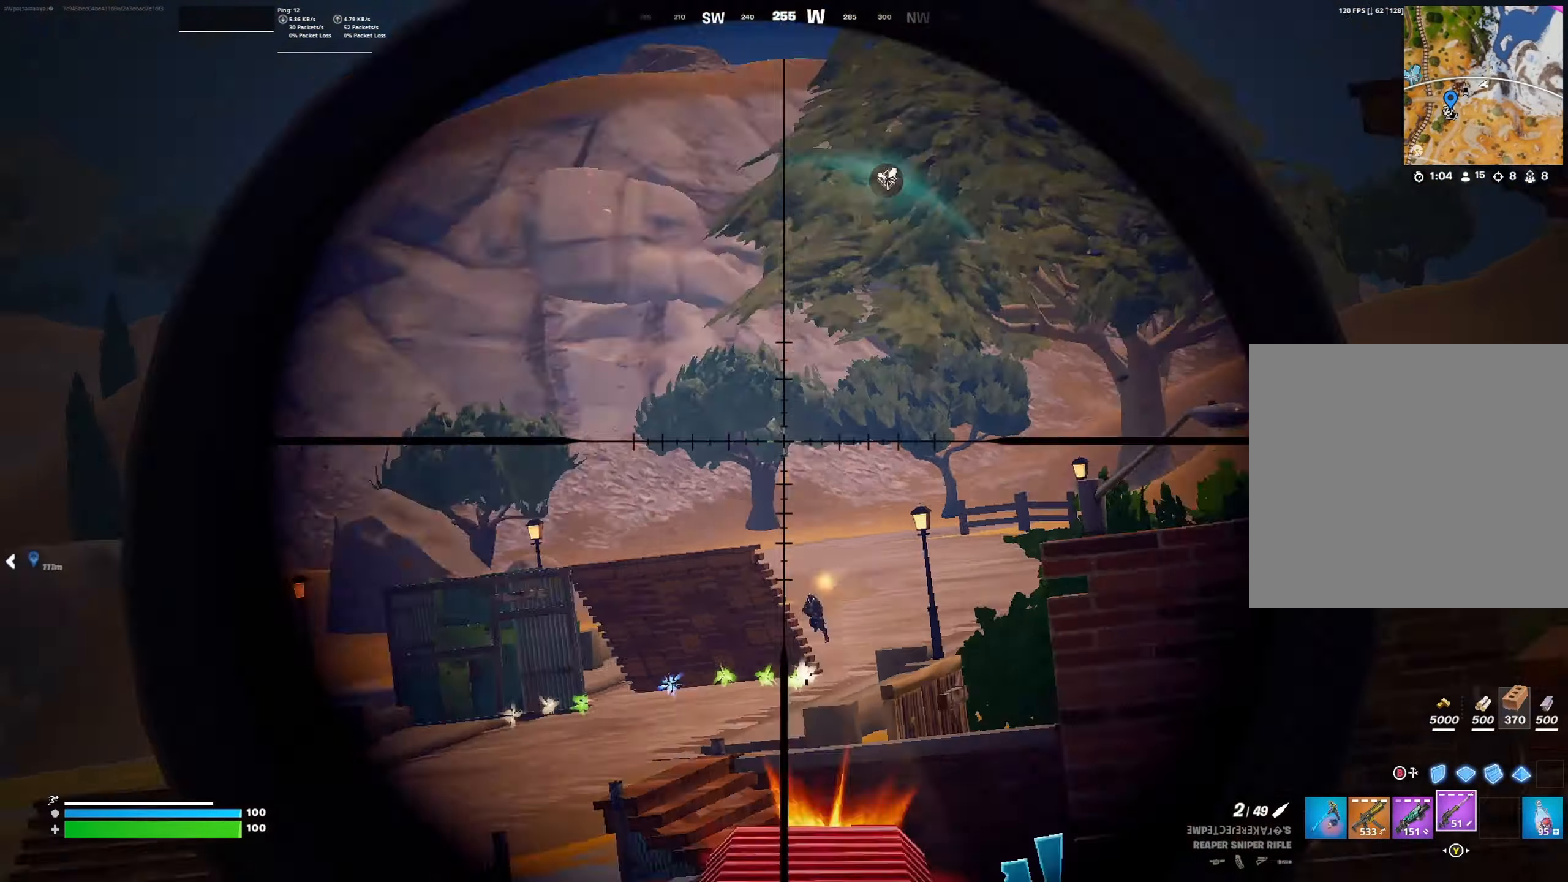
{"buttons": [], "left_stick": "up-left", "right_stick": "center", "events": [[33, "left_stick", "down-left"], [100, "L2", "up"], [133, "R2", "up"], [300, "left_stick", "left"], [466, "left_stick", "up-left"]]}
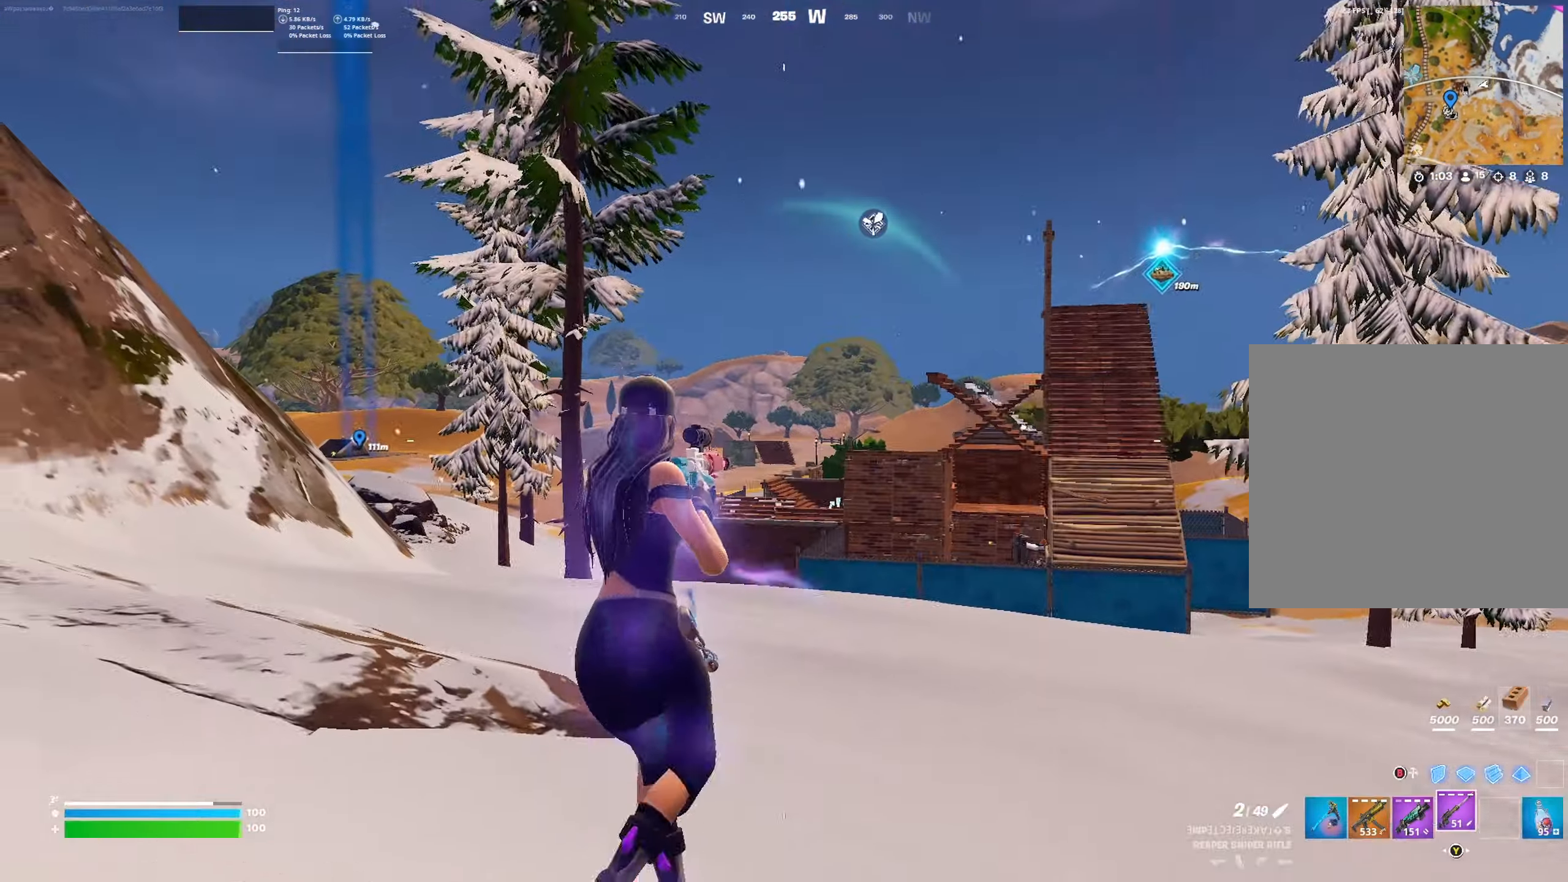
{"buttons": [], "left_stick": "up", "right_stick": "down", "events": [[66, "left_stick", "up"], [133, "R1", "down"], [200, "R1", "up"], [233, "L1", "down"], [333, "L1", "up"], [366, "right_stick", "down"]]}
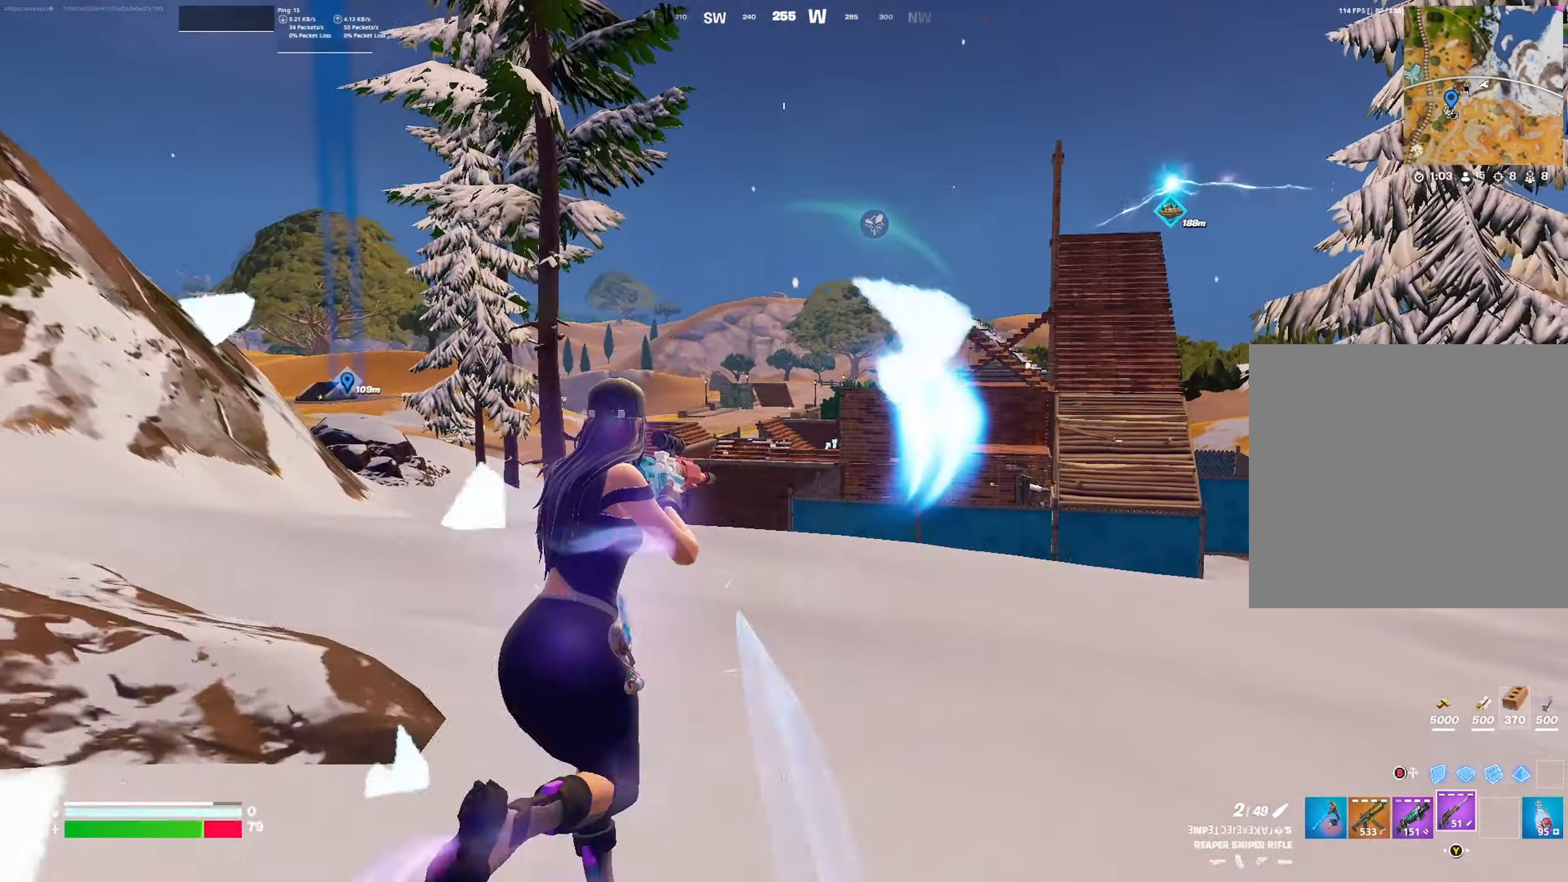
{"buttons": ["A"], "left_stick": "up-left", "right_stick": "center", "events": [[200, "L3", "down"], [300, "right_stick", "right"], [366, "L3", "up"], [366, "right_stick", "center"], [400, "left_stick", "up-left"], [500, "A", "down"]]}
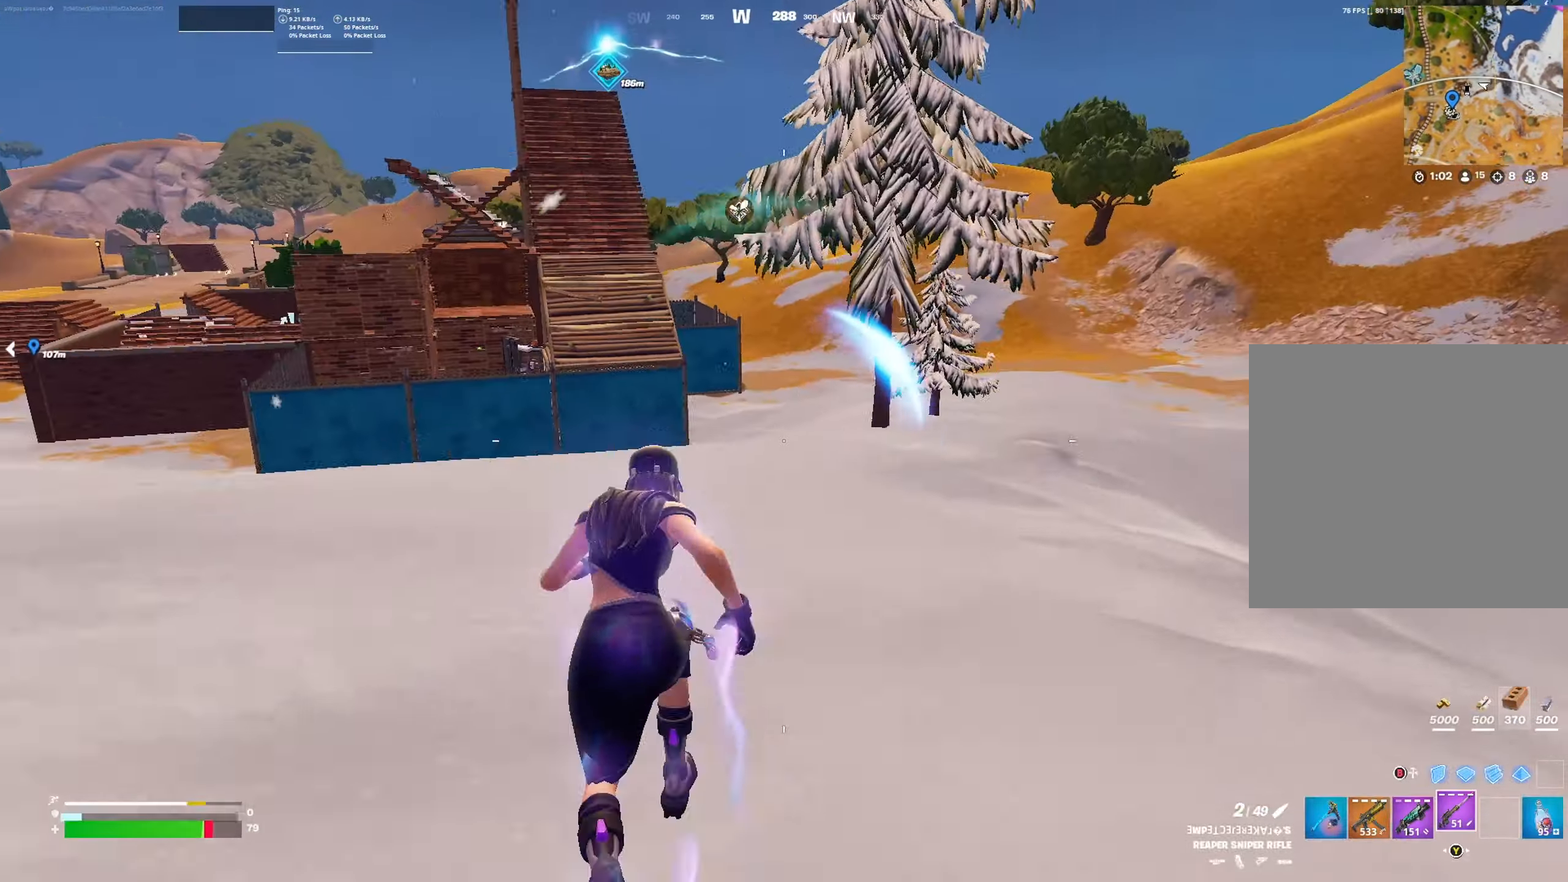
{"buttons": ["L2", "R2"], "left_stick": "down", "right_stick": "right", "events": [[100, "A", "up"], [166, "B", "down"], [200, "left_stick", "down-left"], [233, "B", "up"], [333, "left_stick", "down"], [333, "right_stick", "down"], [400, "R2", "down"], [433, "right_stick", "right"], [500, "L2", "down"]]}
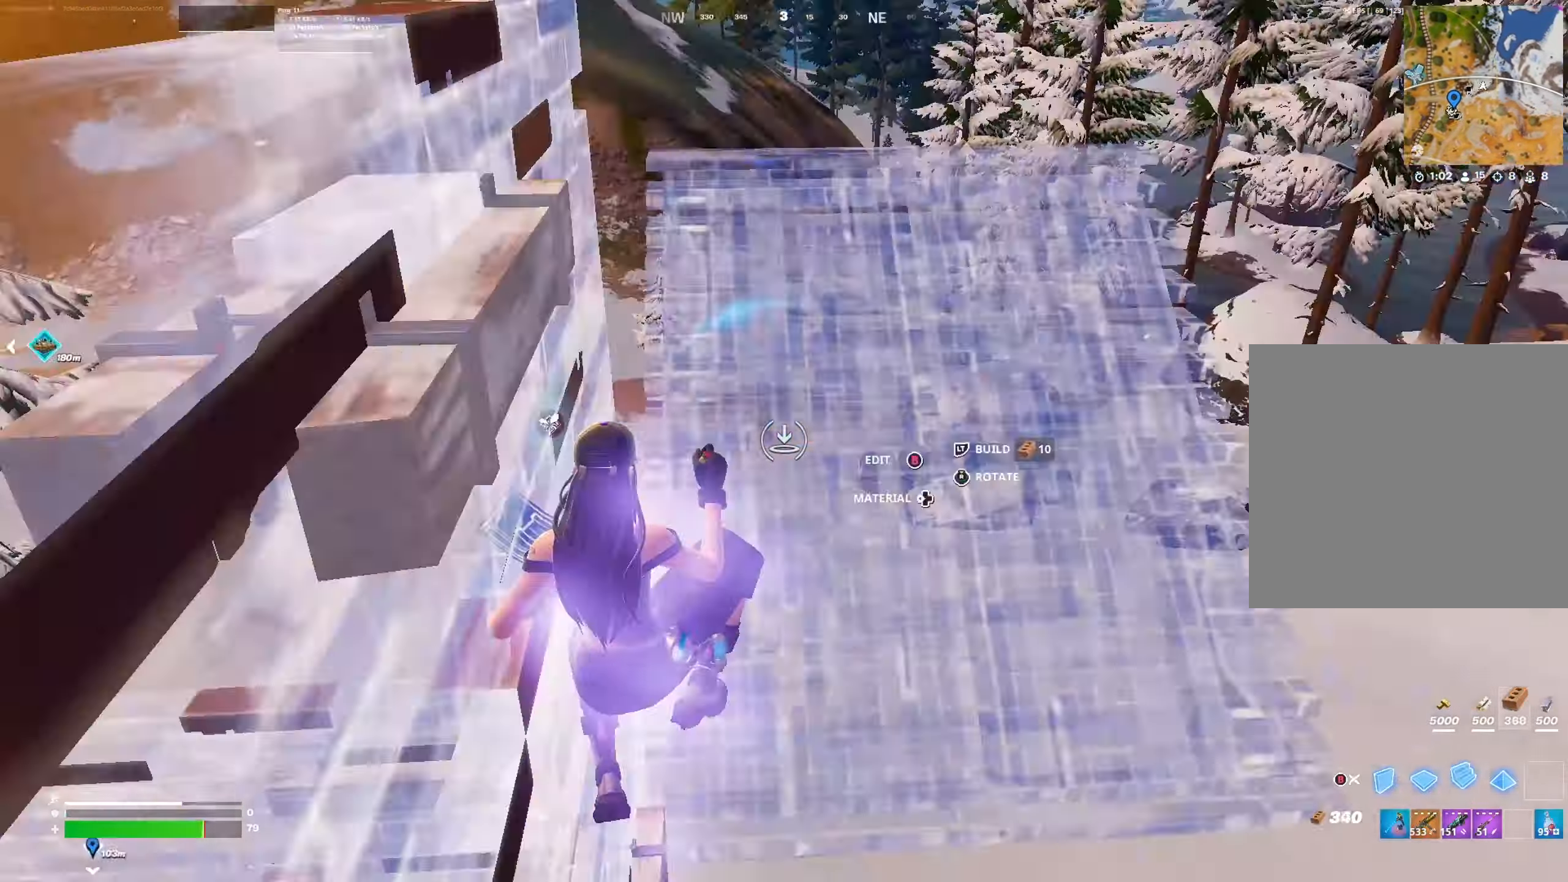
{"buttons": [], "left_stick": "right", "right_stick": "center", "events": [[33, "R2", "up"], [33, "left_stick", "down-right"], [33, "right_stick", "left"], [66, "R2", "down"], [133, "L2", "up"], [133, "right_stick", "up"], [200, "R2", "up"], [233, "L2", "down"], [266, "left_stick", "right"], [266, "right_stick", "center"], [333, "L2", "up"], [366, "B", "down"], [433, "B", "up"]]}
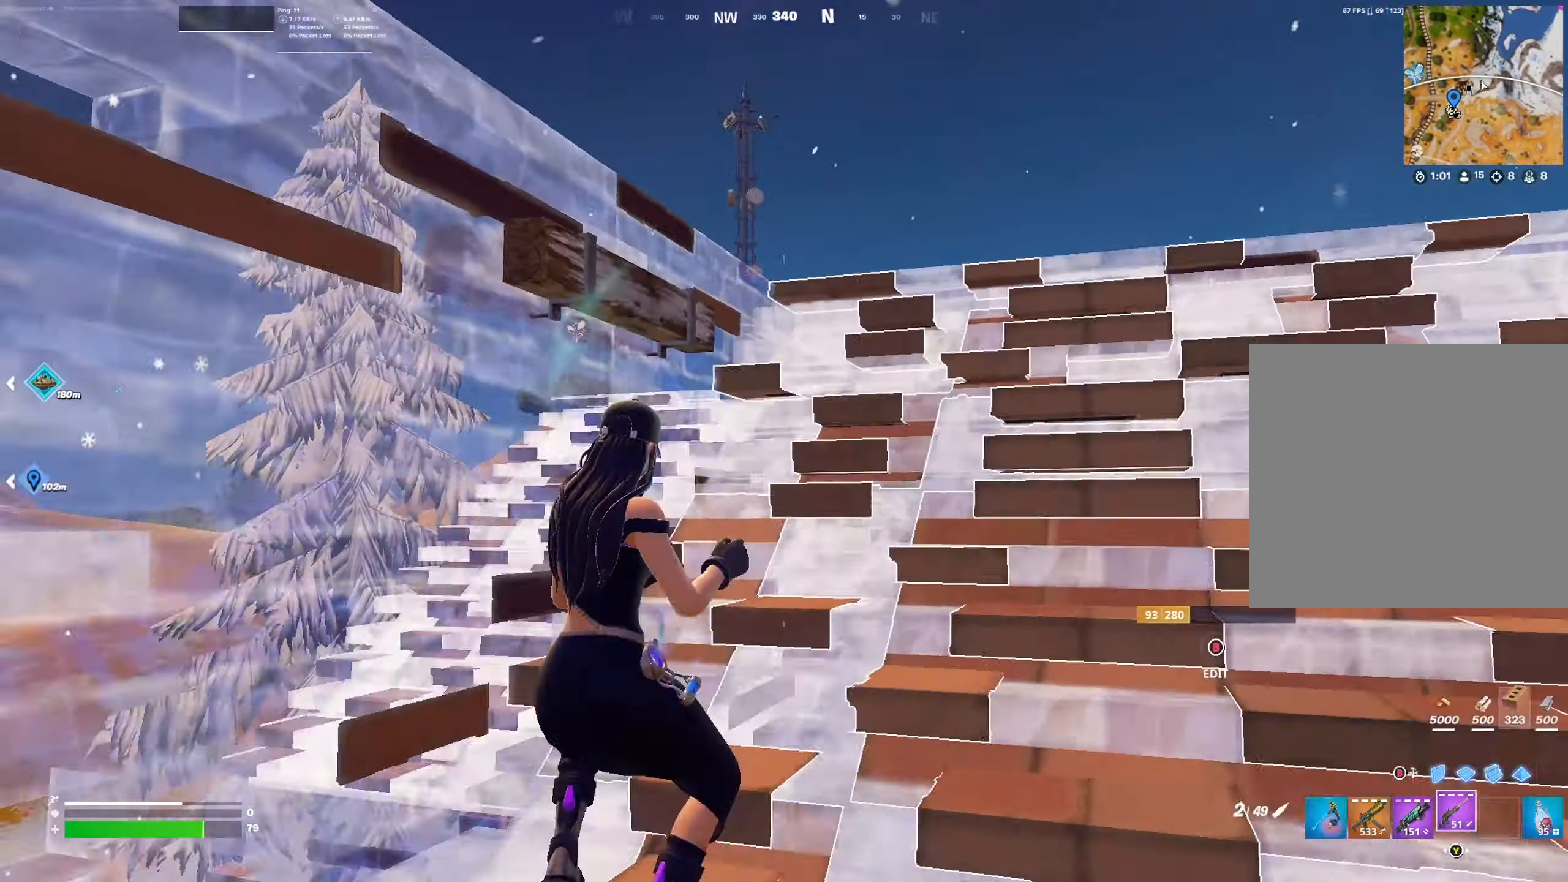
{"buttons": [], "left_stick": "up-right", "right_stick": "down-left", "events": [[233, "X", "down"], [300, "X", "up"], [333, "left_stick", "up-right"], [433, "right_stick", "down"], [500, "right_stick", "down-left"]]}
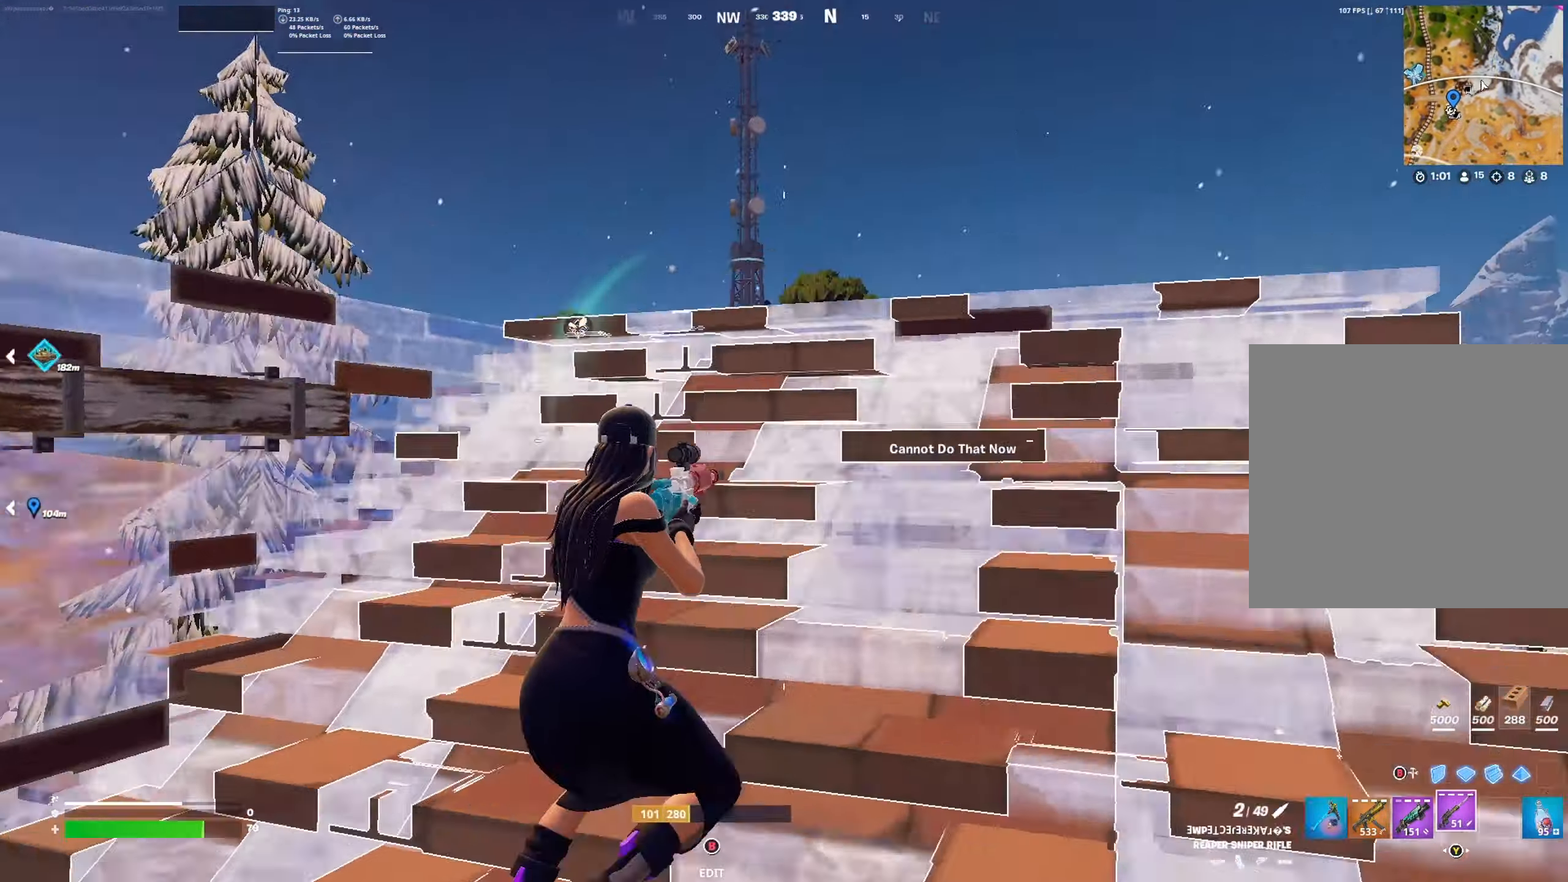
{"buttons": [], "left_stick": "right", "right_stick": "up", "events": [[66, "R3", "down"], [66, "left_stick", "center"], [133, "R3", "up"], [133, "left_stick", "down-left"], [167, "right_stick", "center"], [200, "R3", "down"], [300, "R3", "up"], [367, "left_stick", "down-right"], [434, "left_stick", "right"], [500, "right_stick", "up"]]}
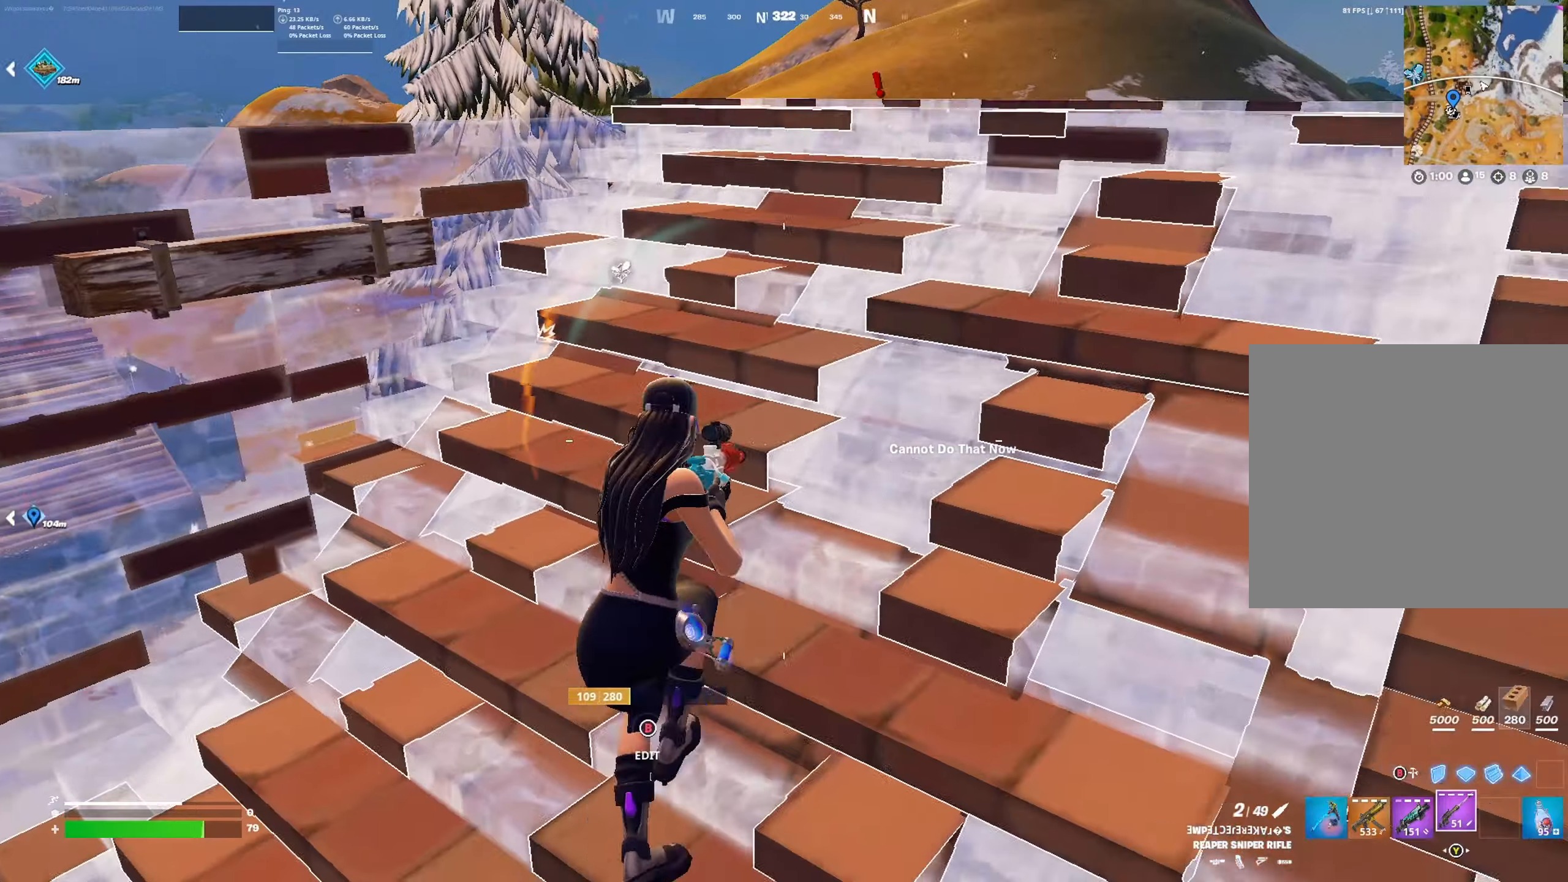
{"buttons": [], "left_stick": "up", "right_stick": "center", "events": [[134, "left_stick", "down-left"], [167, "right_stick", "center"], [267, "X", "down"], [300, "left_stick", "left"], [334, "X", "up"], [400, "left_stick", "up-left"], [500, "left_stick", "up"]]}
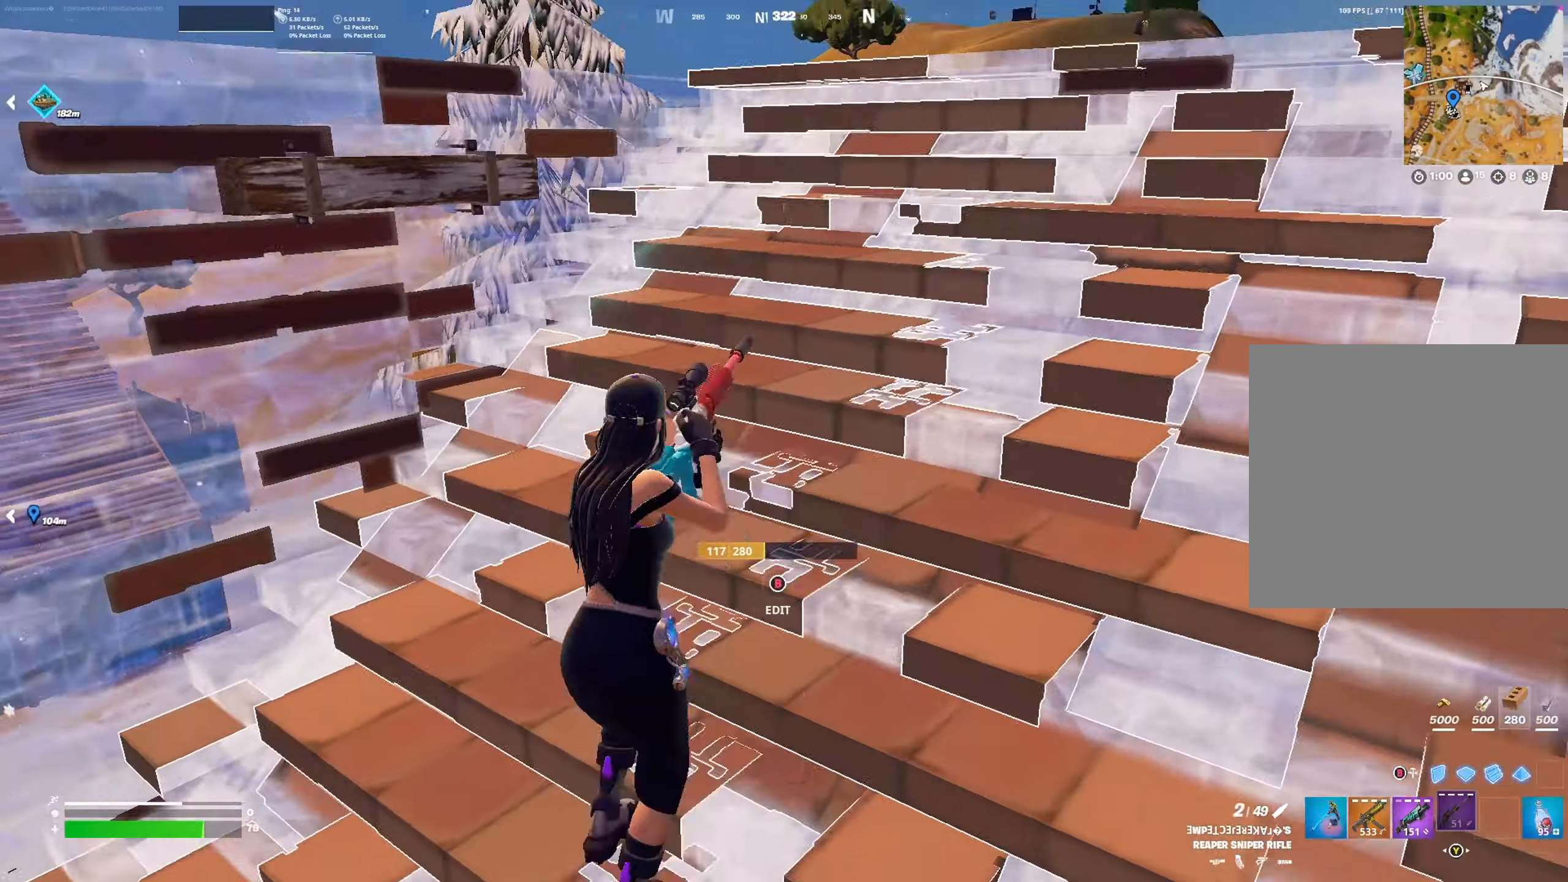
{"buttons": [], "left_stick": "up", "right_stick": "down", "events": [[34, "right_stick", "up-right"], [134, "left_stick", "left"], [134, "right_stick", "center"], [200, "left_stick", "down-left"], [400, "left_stick", "up"], [400, "right_stick", "down"]]}
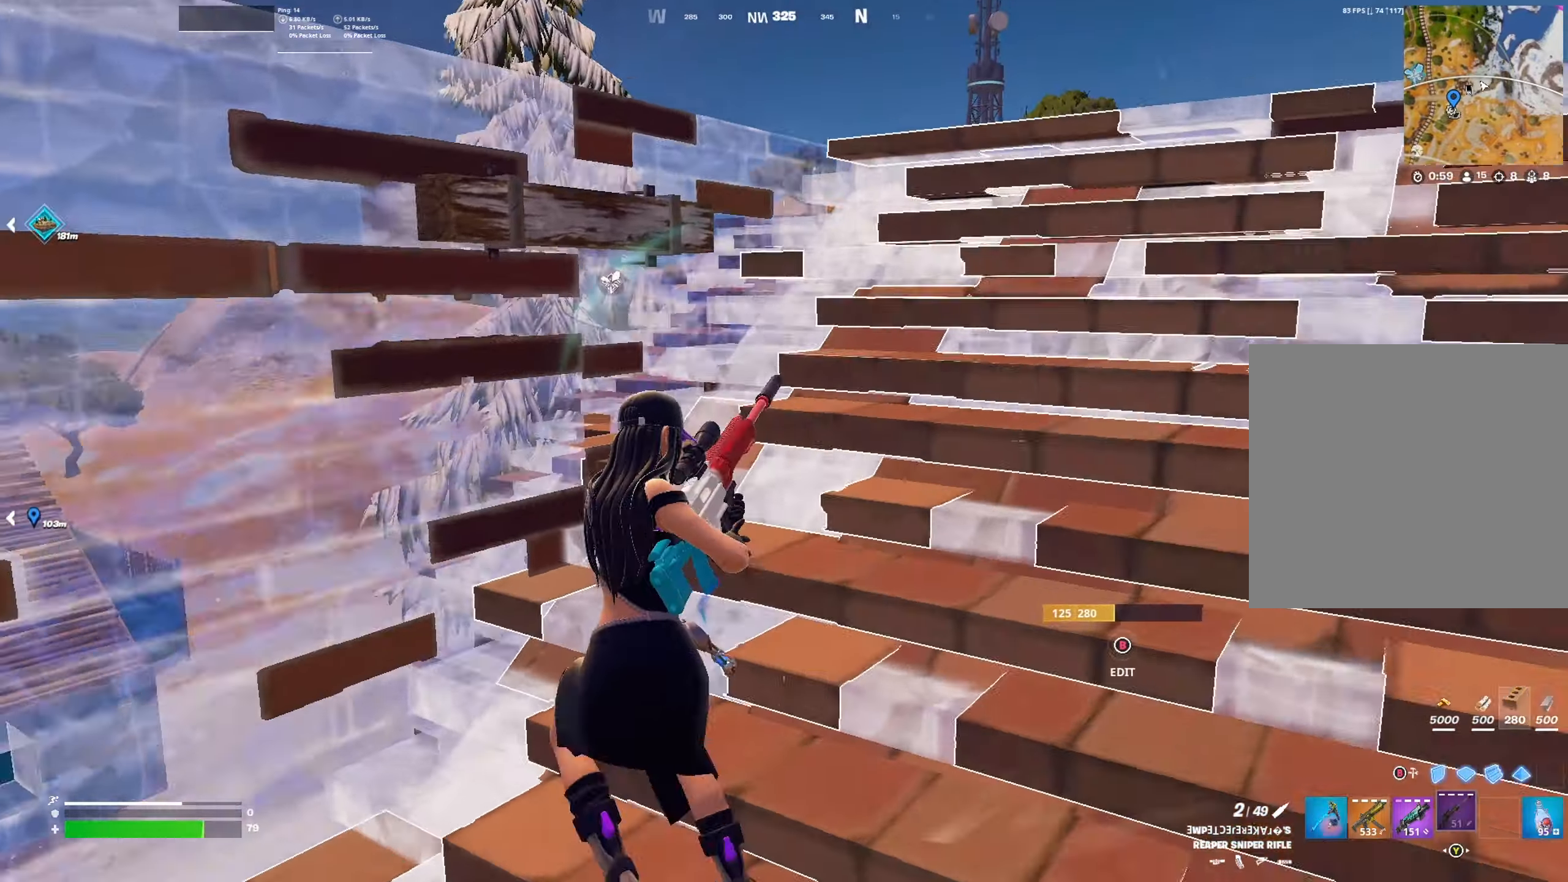
{"buttons": [], "left_stick": "left", "right_stick": "center", "events": [[67, "left_stick", "up-right"], [167, "right_stick", "center"], [367, "left_stick", "down"], [500, "left_stick", "left"]]}
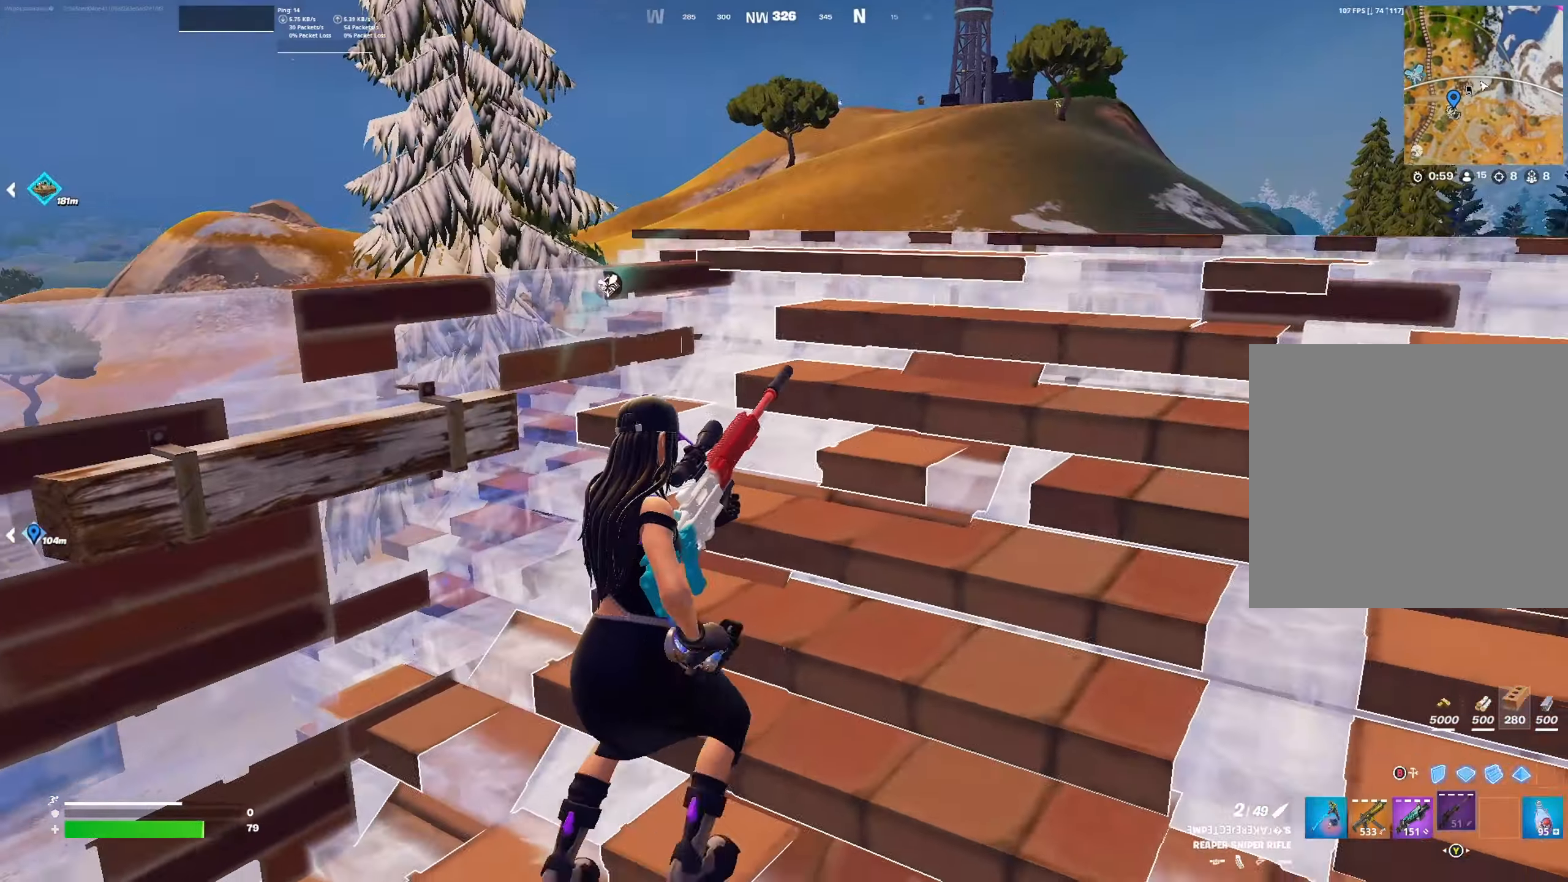
{"buttons": [], "left_stick": "up-right", "right_stick": "down", "events": [[200, "left_stick", "down-left"], [434, "right_stick", "down"], [467, "left_stick", "up-right"]]}
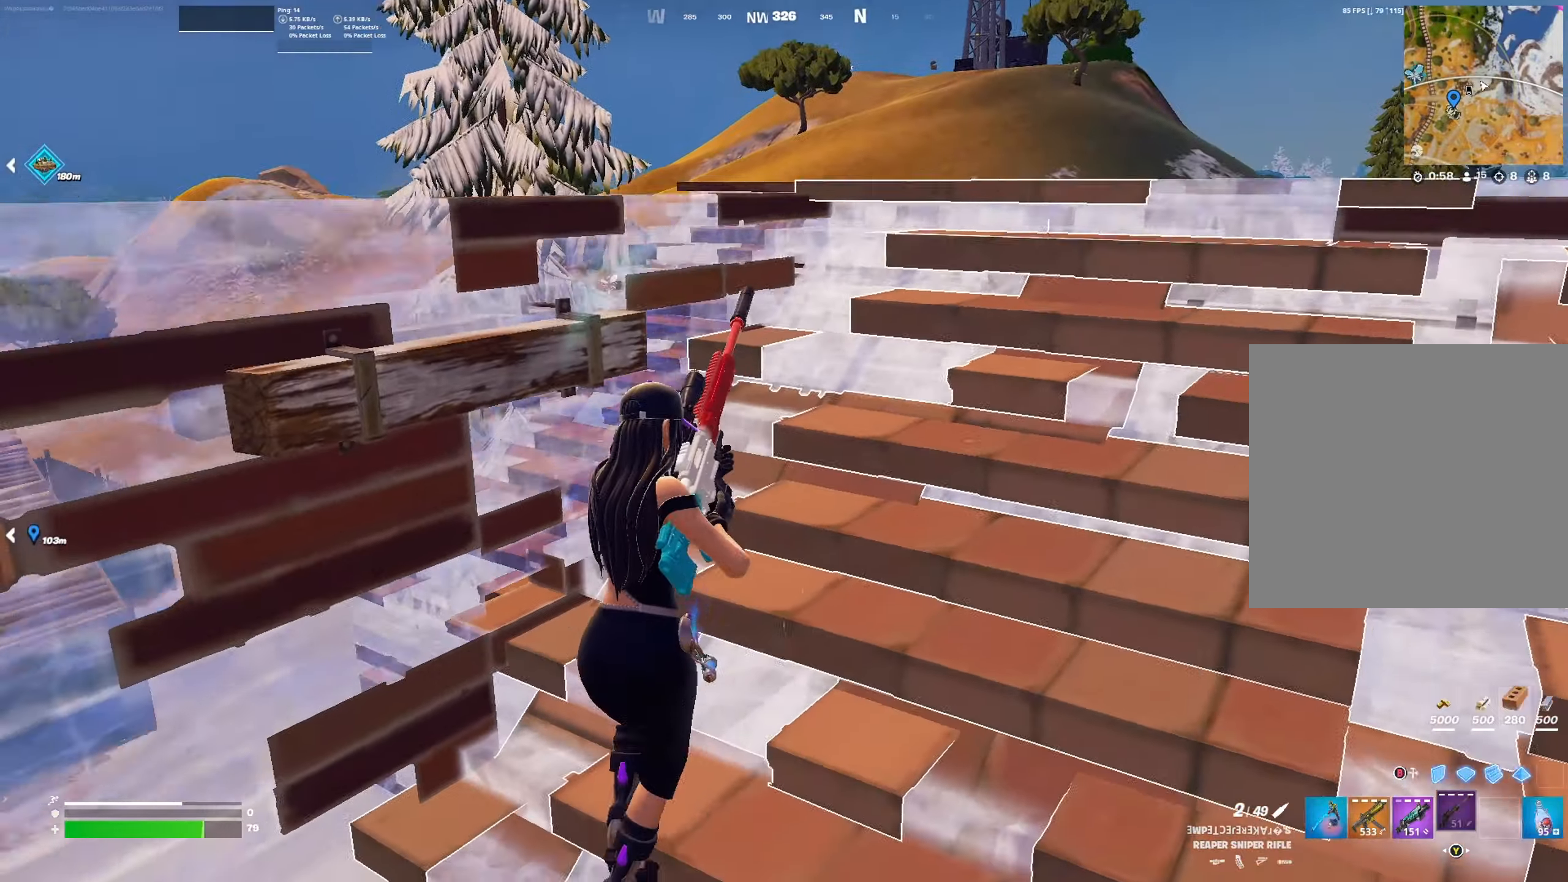
{"buttons": [], "left_stick": "right", "right_stick": "center", "events": [[100, "right_stick", "center"], [167, "left_stick", "right"], [400, "right_stick", "down"], [467, "right_stick", "center"]]}
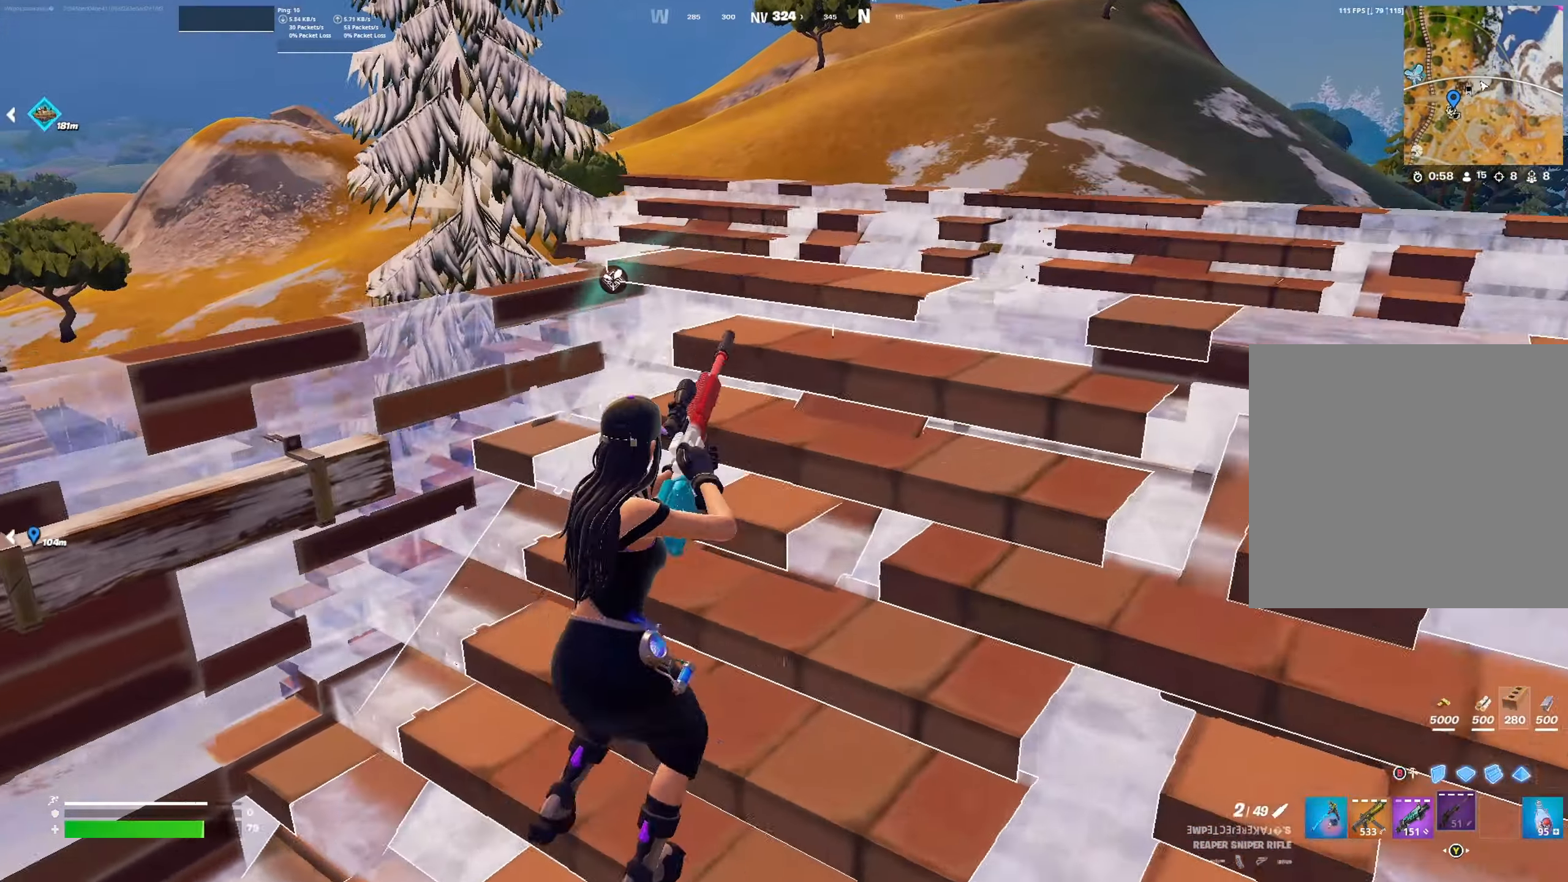
{"buttons": ["B"], "left_stick": "down-left", "right_stick": "center", "events": [[67, "left_stick", "down"], [267, "A", "down"], [334, "A", "up"], [434, "B", "down"], [434, "left_stick", "down-left"]]}
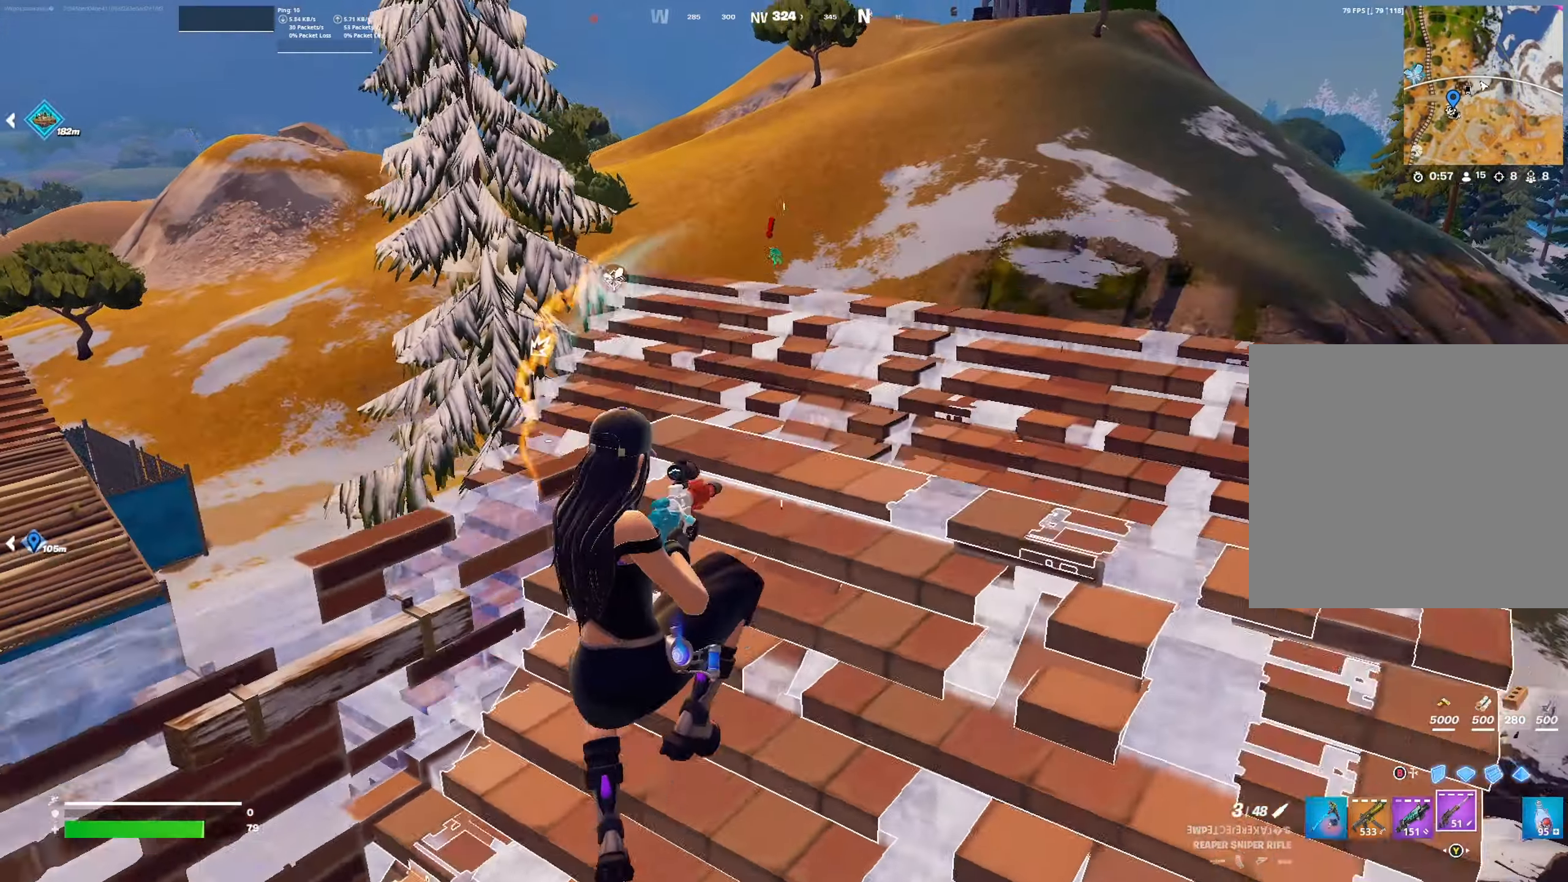
{"buttons": [], "left_stick": "right", "right_stick": "up-right", "events": [[34, "B", "up"], [67, "left_stick", "left"], [134, "right_stick", "down-left"], [167, "R2", "down"], [167, "left_stick", "up-left"], [200, "right_stick", "center"], [300, "L2", "down"], [334, "R2", "up"], [400, "L2", "up"], [400, "left_stick", "up-right"], [434, "right_stick", "up-right"], [467, "left_stick", "right"]]}